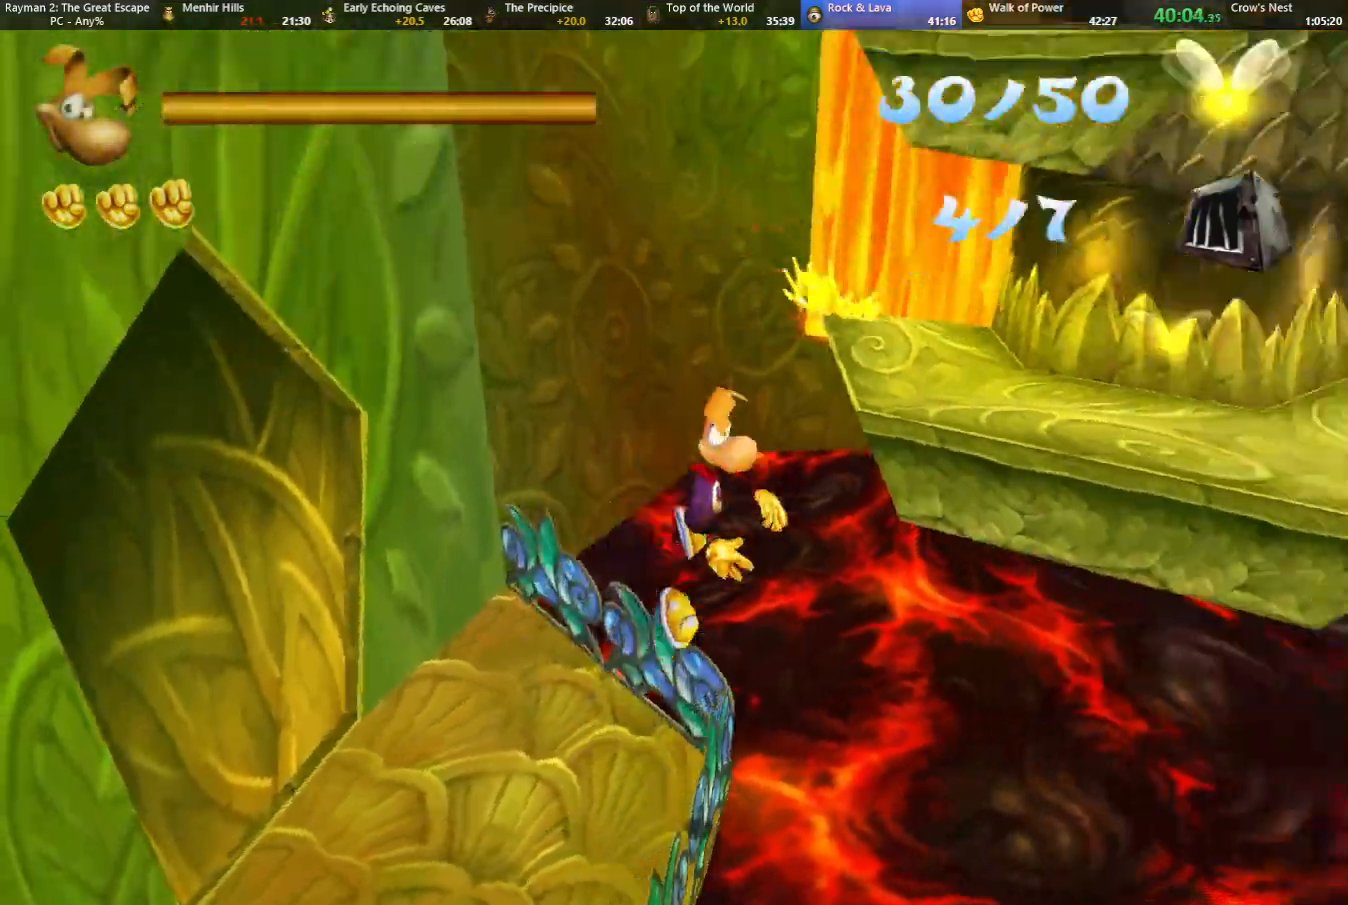
Gameplay with keyboard; each line is a JSON object with the keys held at the frame after it. "events" lists presses ("down") and releases ("up") of "cam", "camf", "caml", "camr", "dive", "down", "jump", "left", "menu", "right", "shoot", "strafe", "think" and "up" between this image and that frame as [ms after this image, input, new state], when the widget could be followed in between. No other keys are recorded. Mouse input is not recorded. Key names are as the overlay labels them; some are game actions (e.g. jump) rather than physical keys.
{"keys": ["right"], "events": [[150, "jump", "up"], [200, "down", "up"]]}
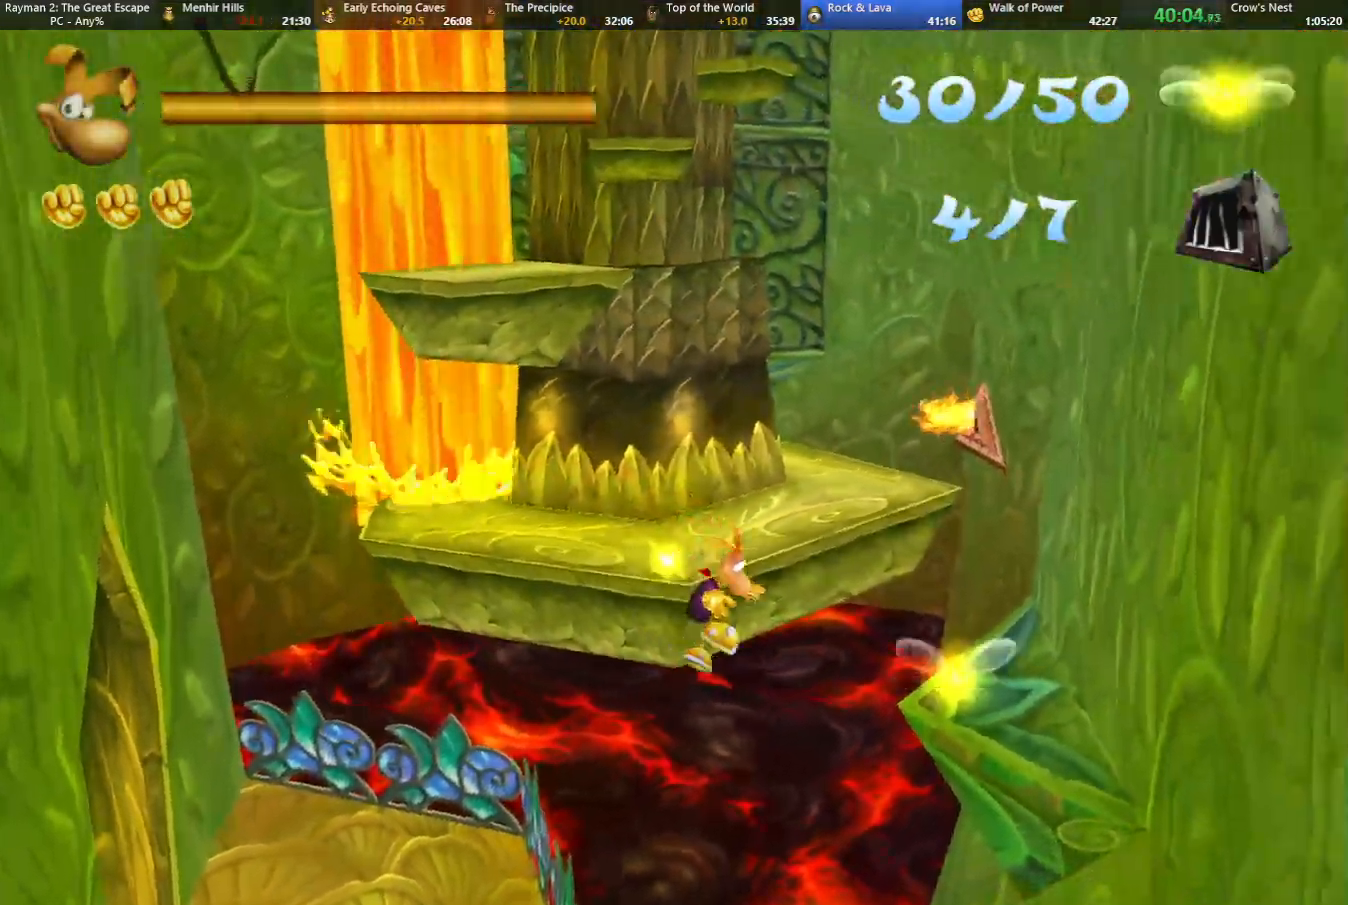
{"keys": ["right"], "events": [[117, "jump", "down"], [167, "jump", "up"]]}
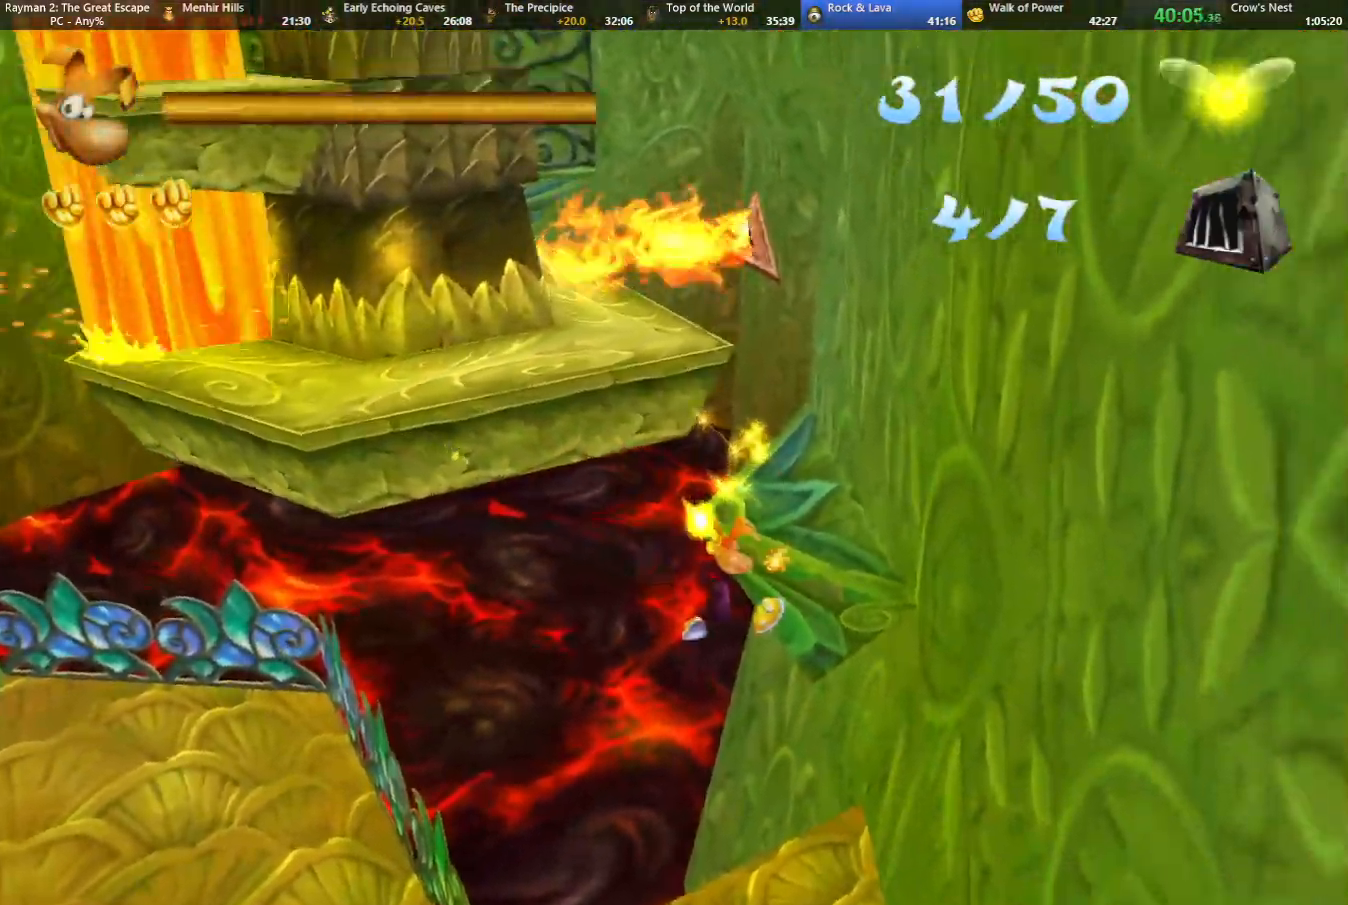
{"keys": ["right", "up"], "events": [[167, "jump", "down"], [217, "jump", "up"], [267, "up", "down"]]}
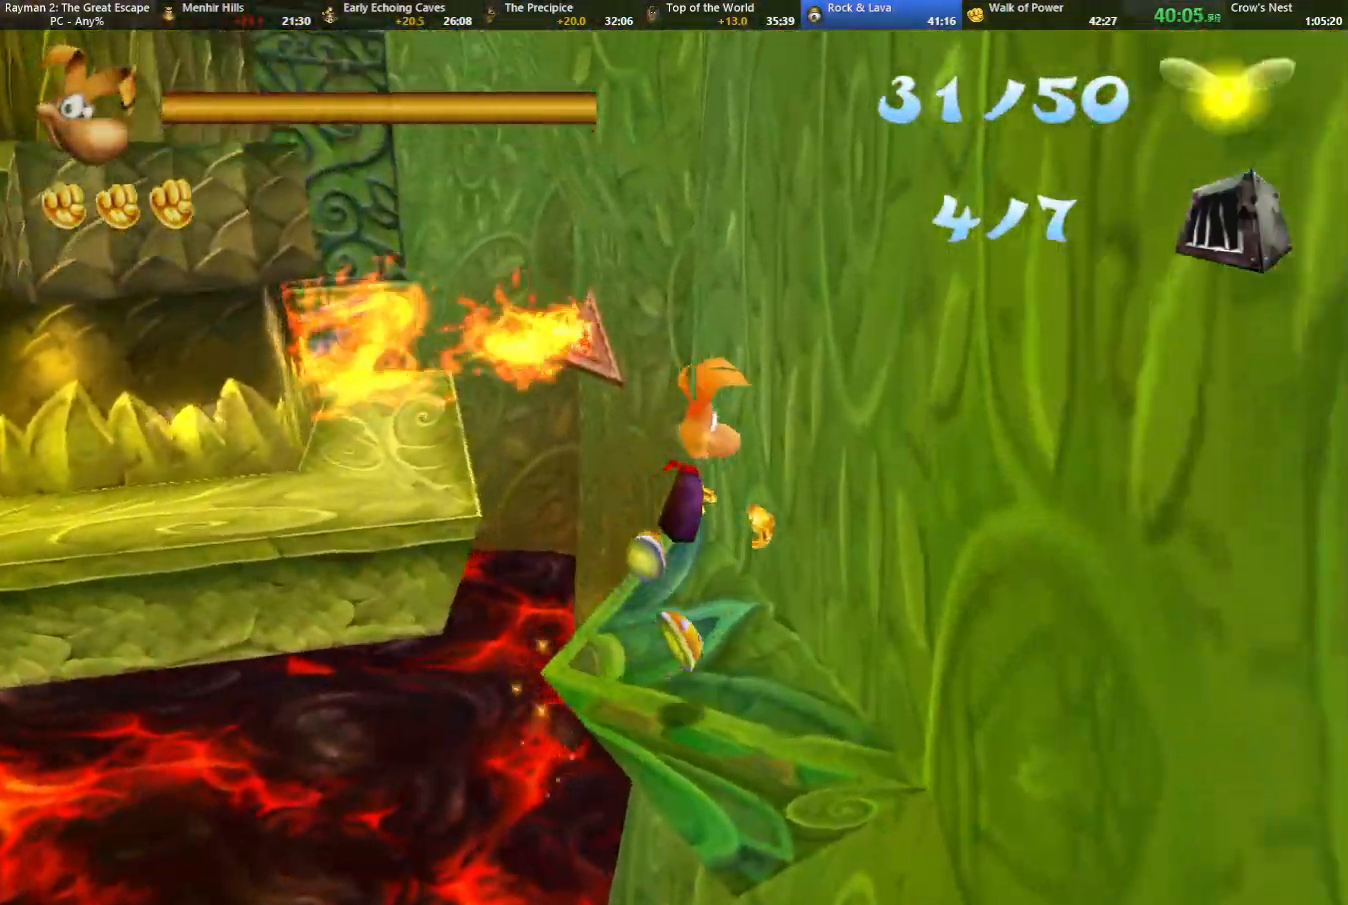
{"keys": ["left", "up"], "events": [[50, "right", "up"], [283, "left", "down"]]}
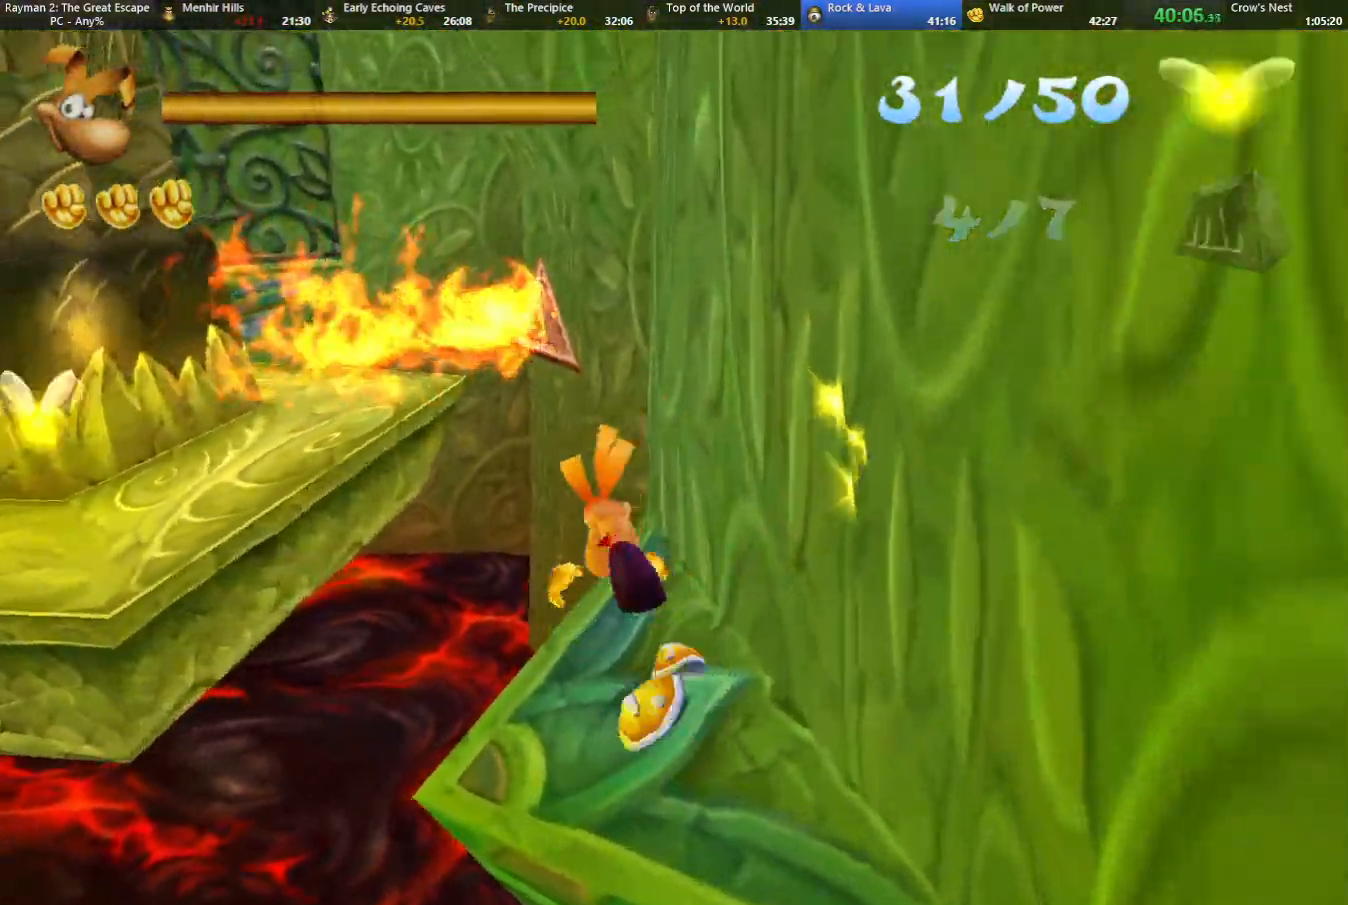
{"keys": ["jump", "left", "up"], "events": [[117, "jump", "down"]]}
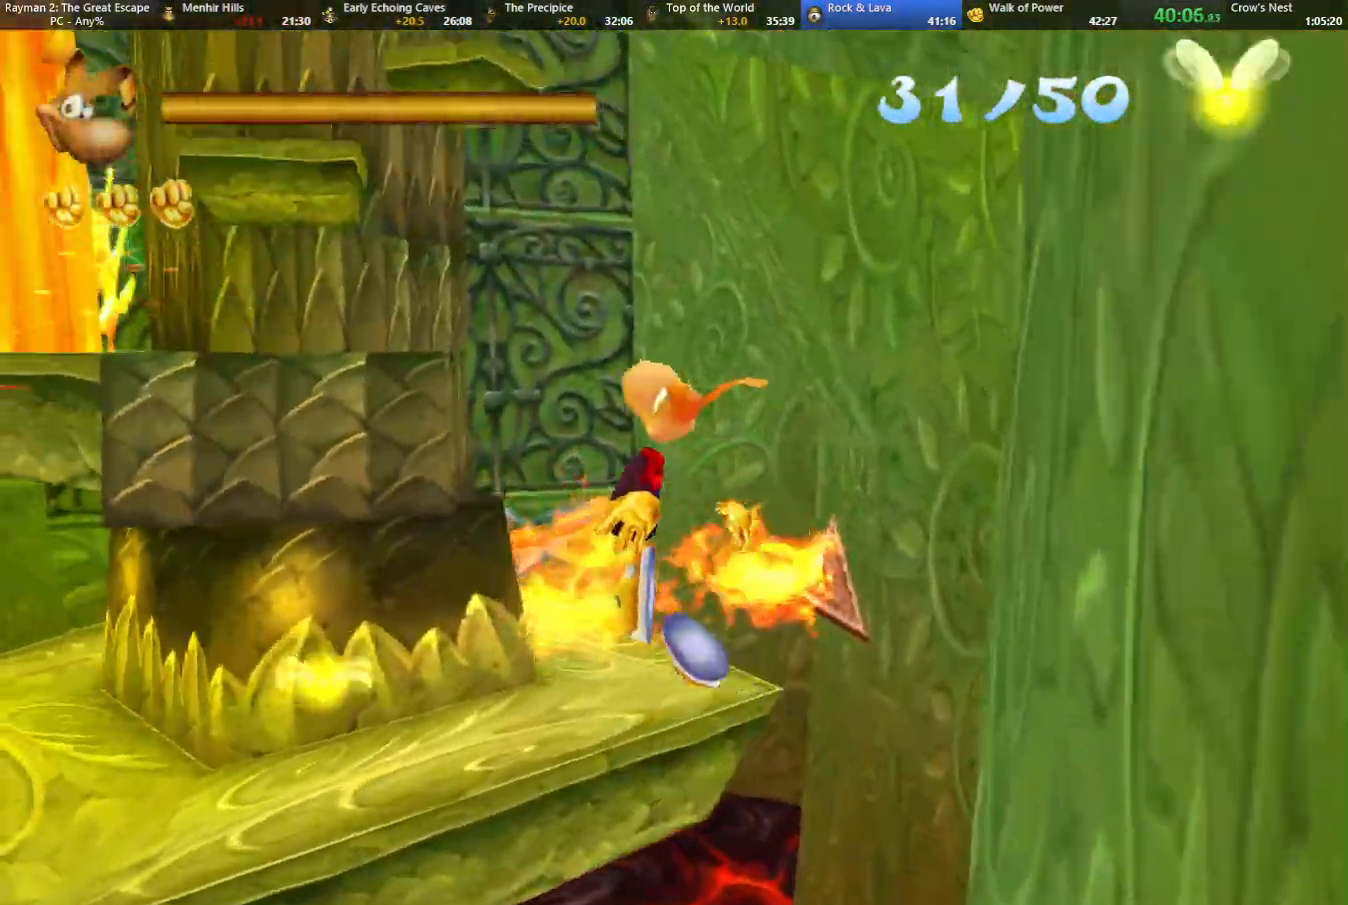
{"keys": ["up"], "events": [[33, "jump", "up"], [367, "jump", "down"], [417, "jump", "up"], [500, "left", "up"]]}
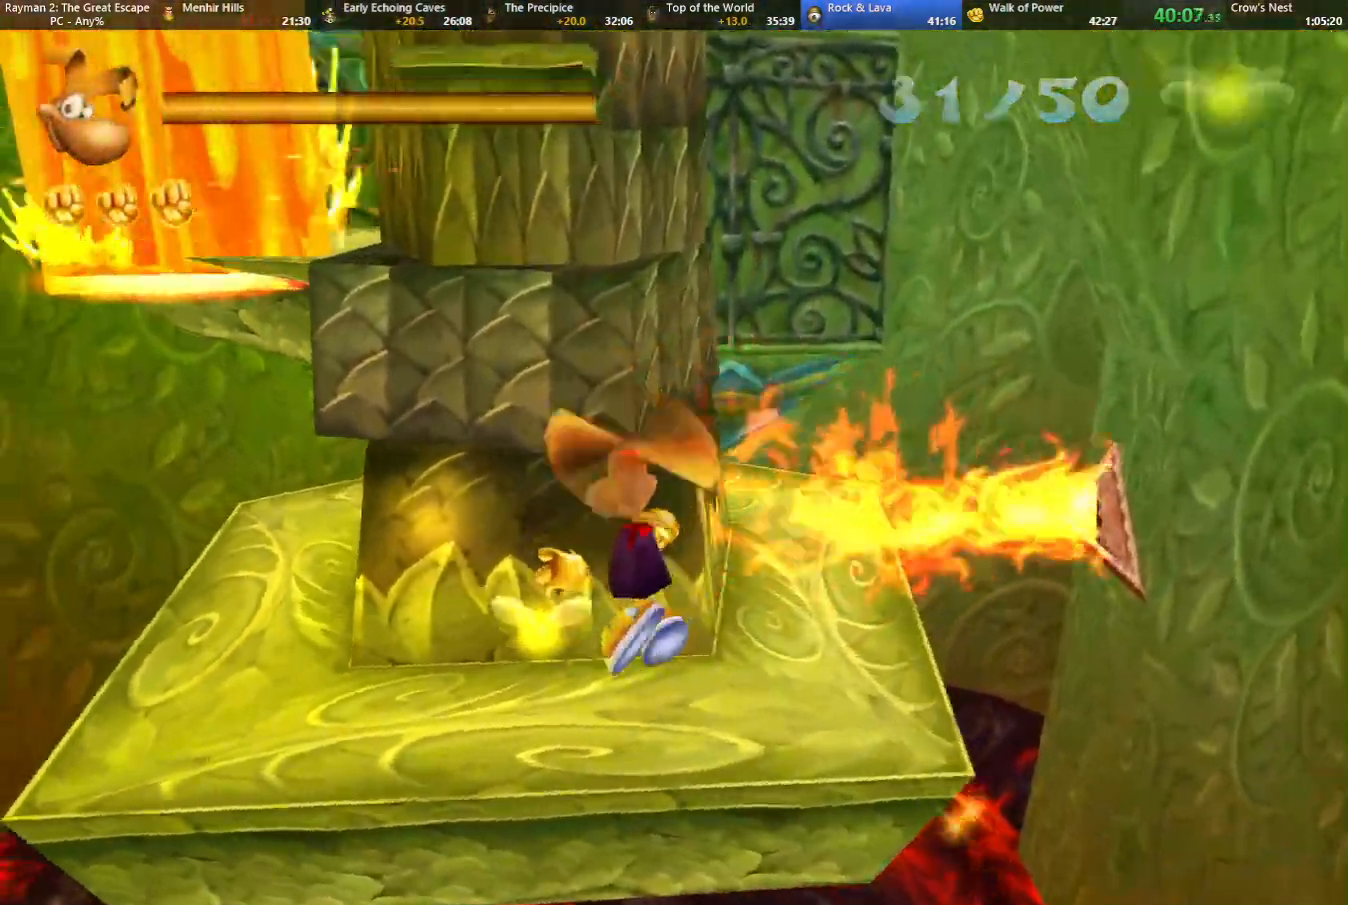
{"keys": ["up"], "events": []}
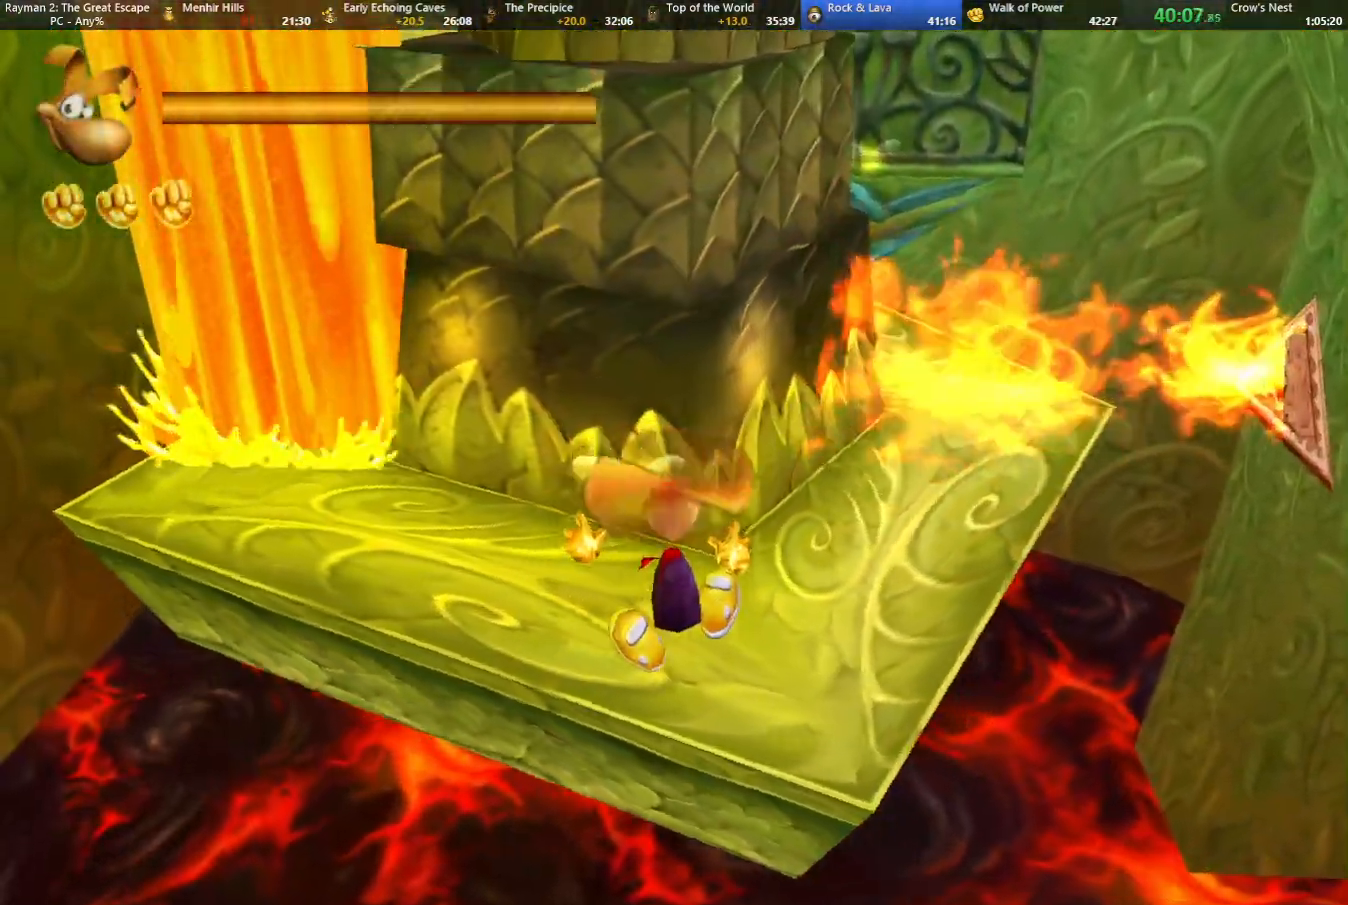
{"keys": ["up"], "events": []}
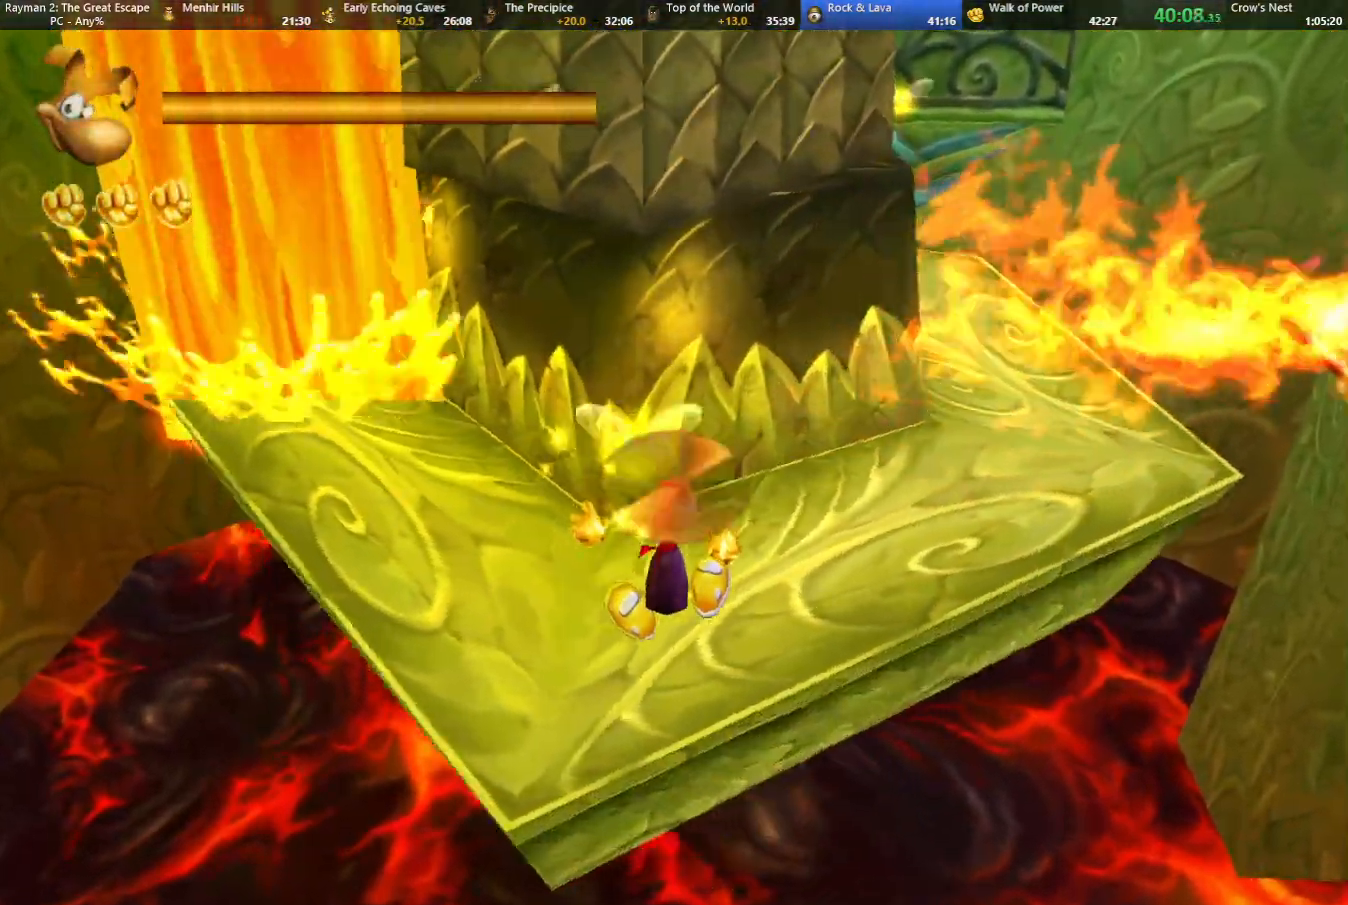
{"keys": ["right", "up"], "events": [[450, "right", "down"]]}
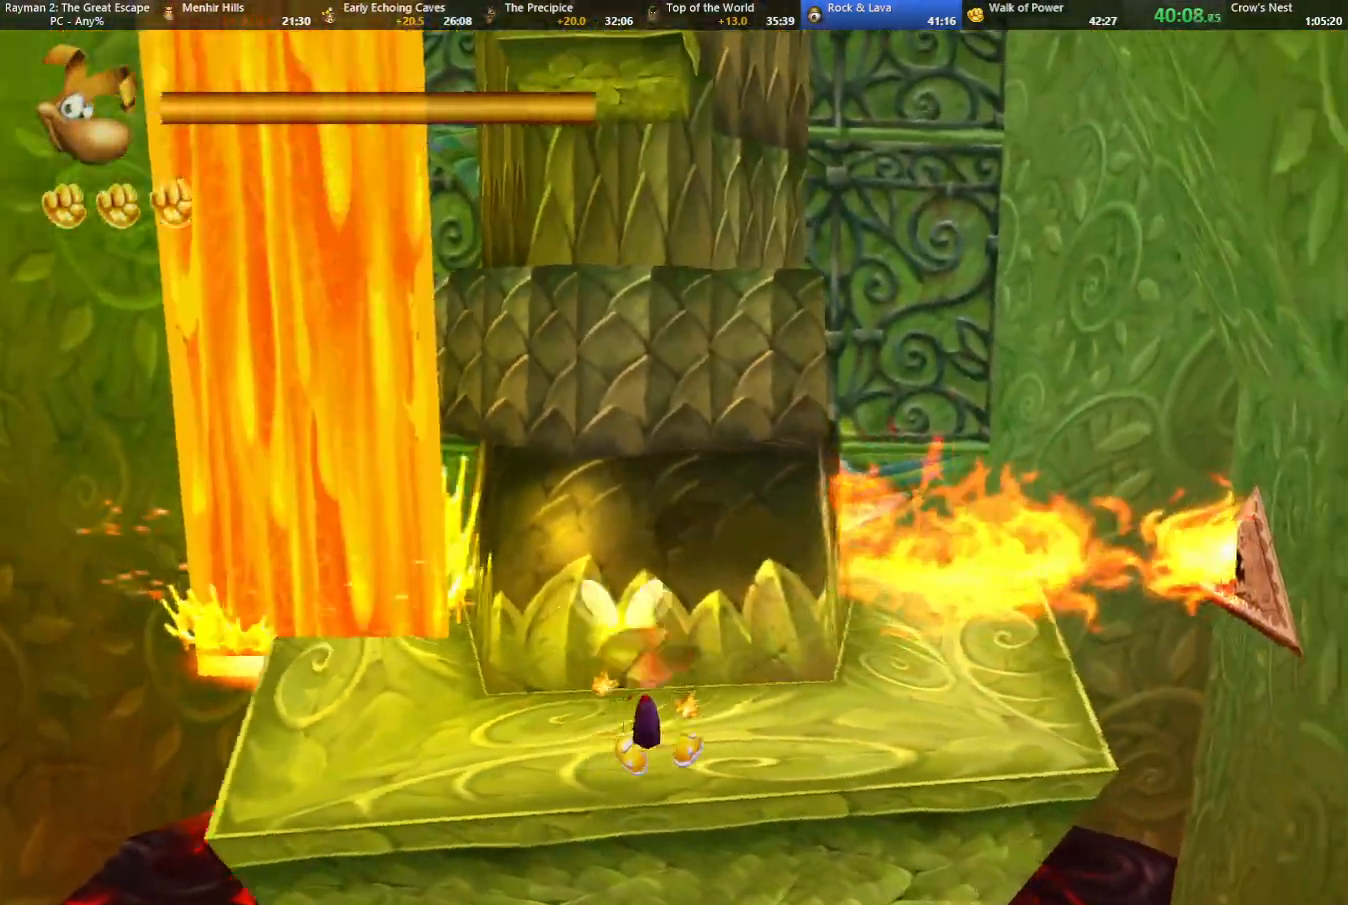
{"keys": ["right", "up"], "events": []}
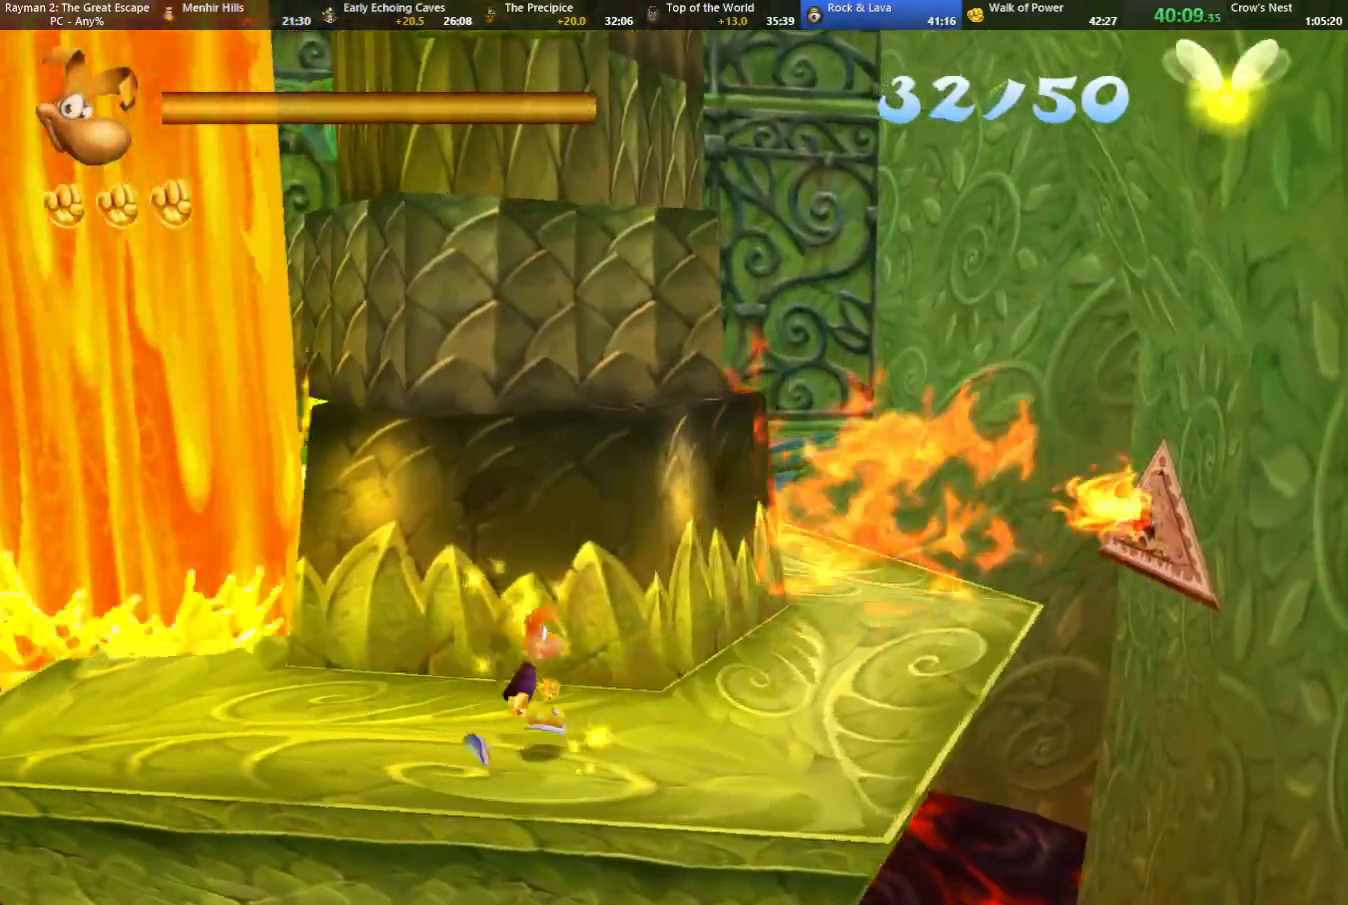
{"keys": ["right", "up"], "events": [[200, "jump", "down"], [400, "jump", "up"]]}
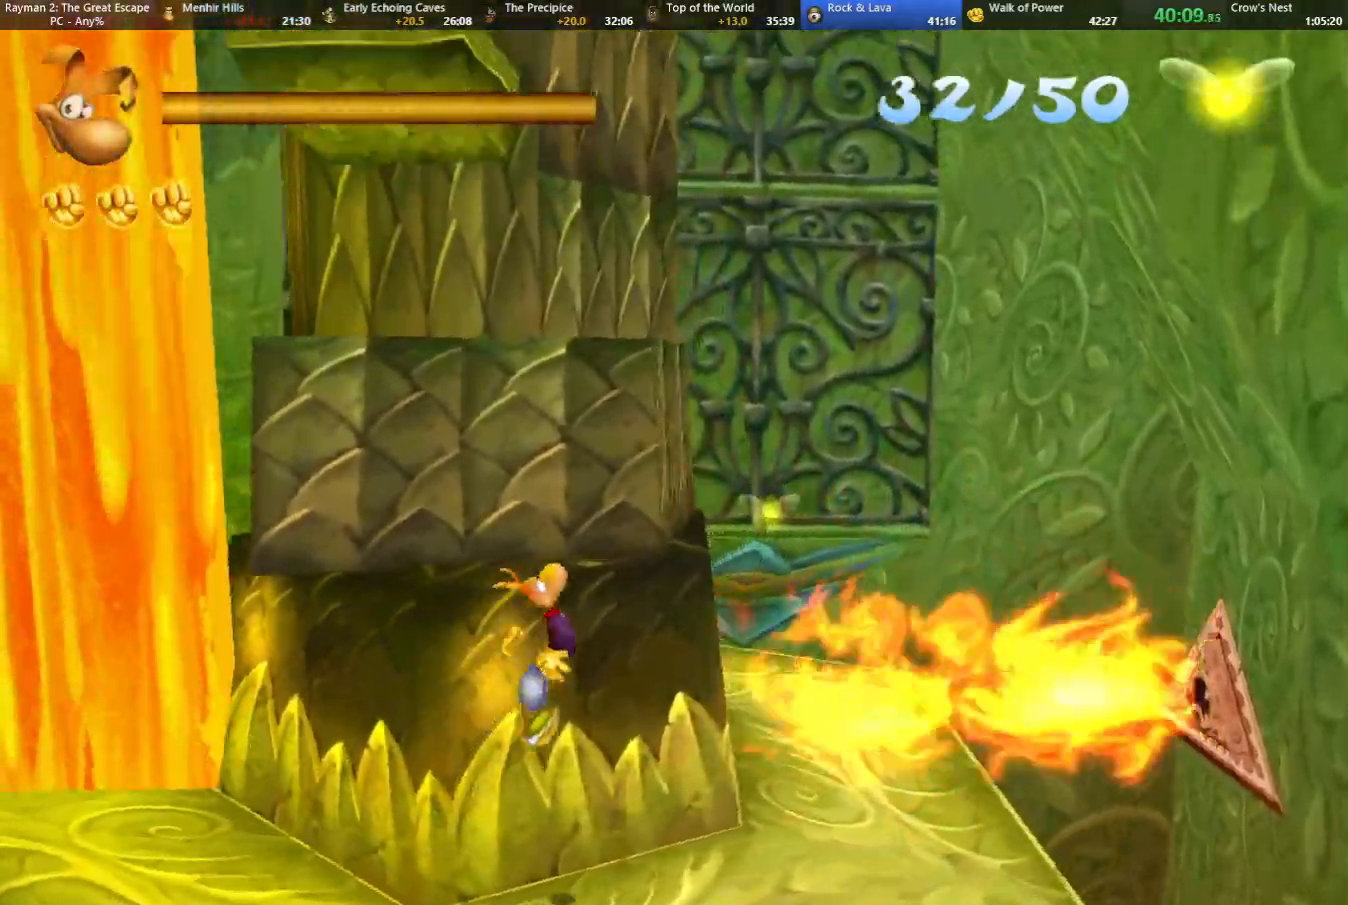
{"keys": ["right", "shoot", "up"], "events": [[467, "shoot", "down"]]}
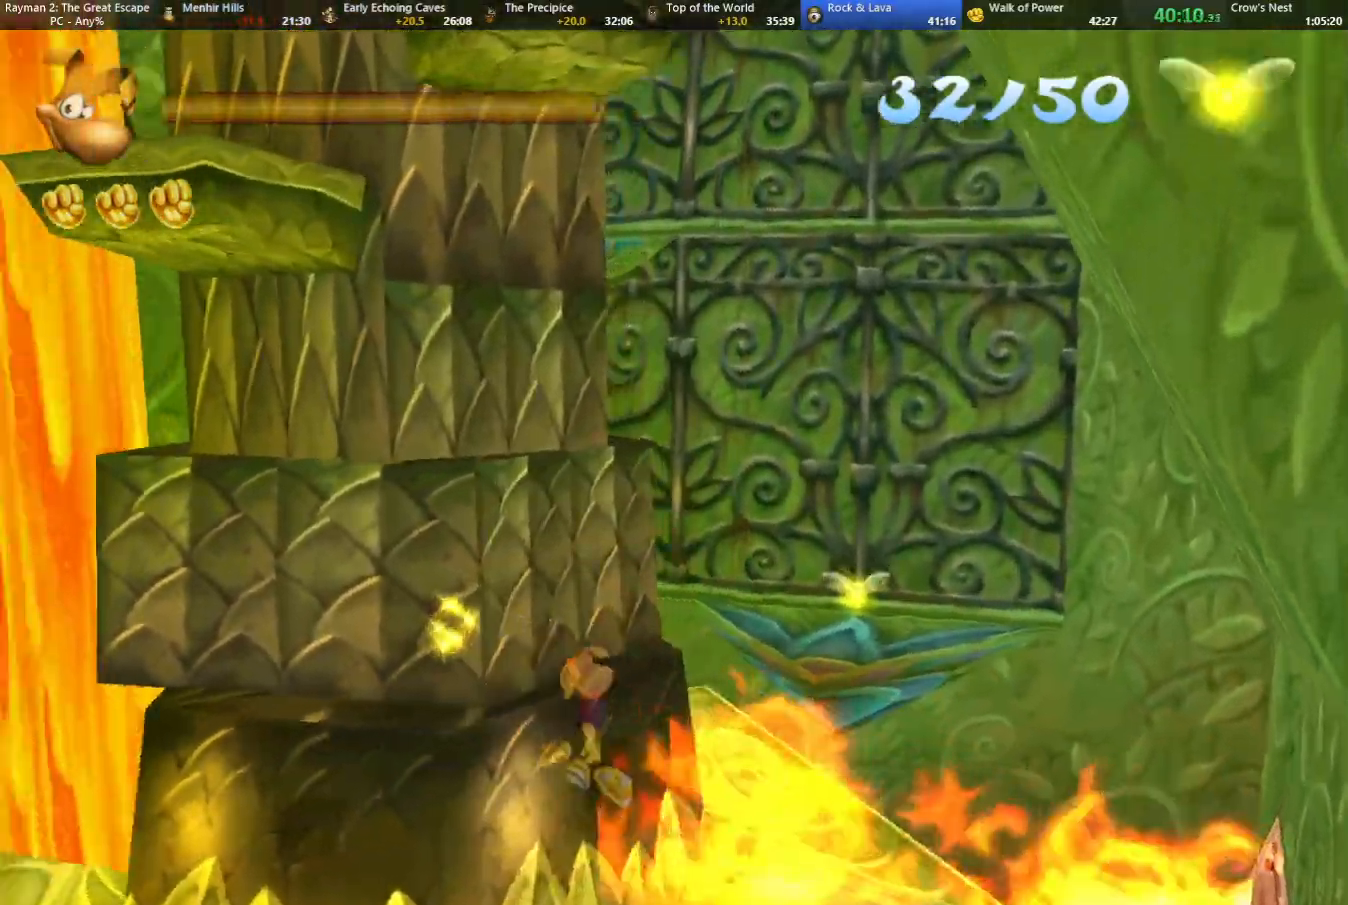
{"keys": ["camr", "left", "shoot", "up"], "events": [[50, "camr", "down"], [50, "shoot", "up"], [150, "shoot", "down"], [250, "shoot", "up"], [300, "left", "down"], [300, "shoot", "down"], [333, "right", "up"], [333, "up", "up"], [383, "shoot", "up"], [467, "shoot", "down"], [467, "up", "down"]]}
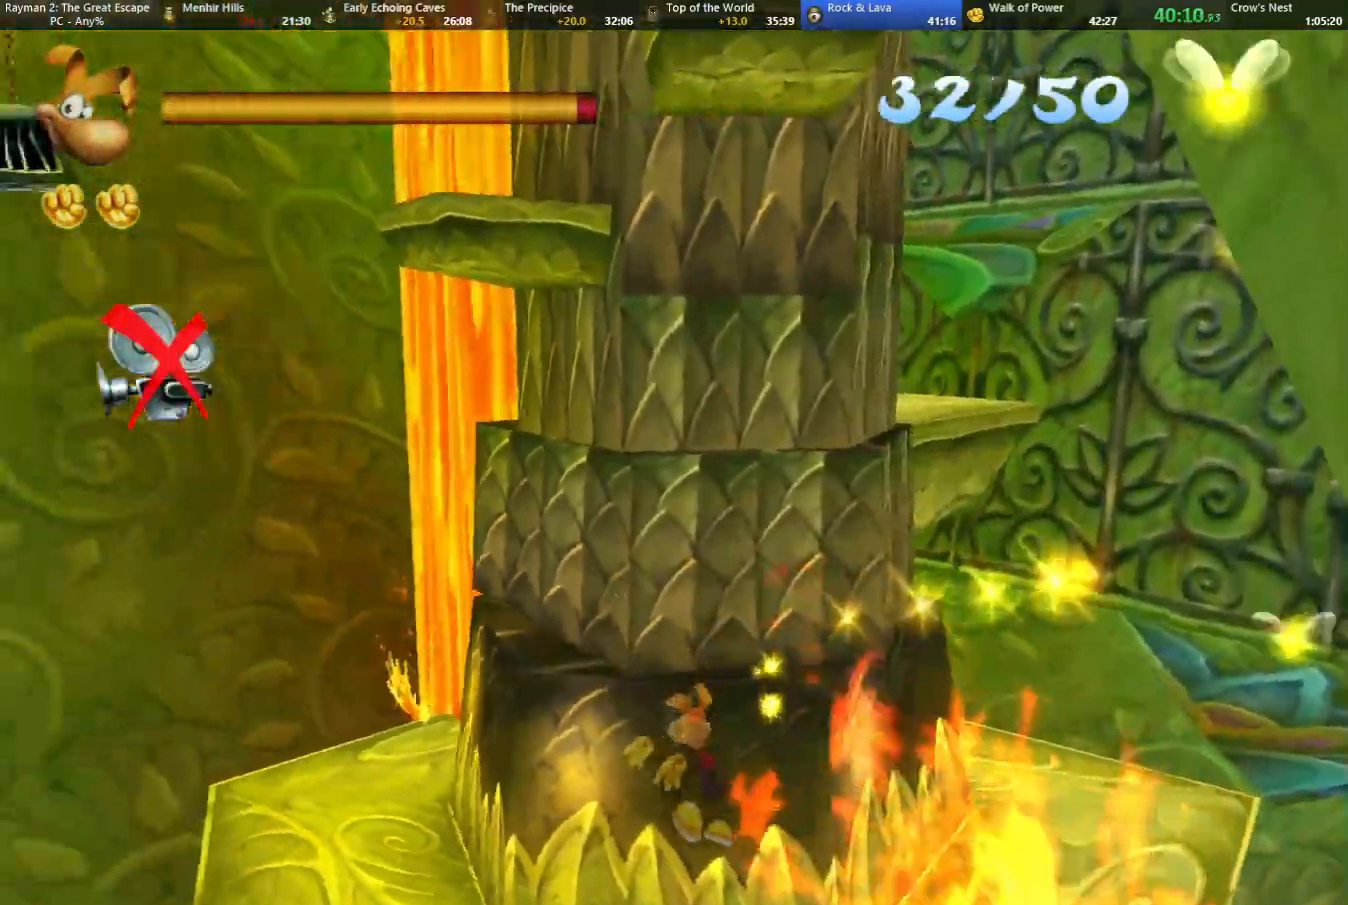
{"keys": ["jump", "left", "shoot", "up"], "events": [[17, "shoot", "up"], [117, "camr", "up"], [117, "shoot", "down"], [217, "shoot", "up"], [250, "shoot", "down"], [350, "shoot", "up"], [450, "shoot", "down"], [500, "jump", "down"]]}
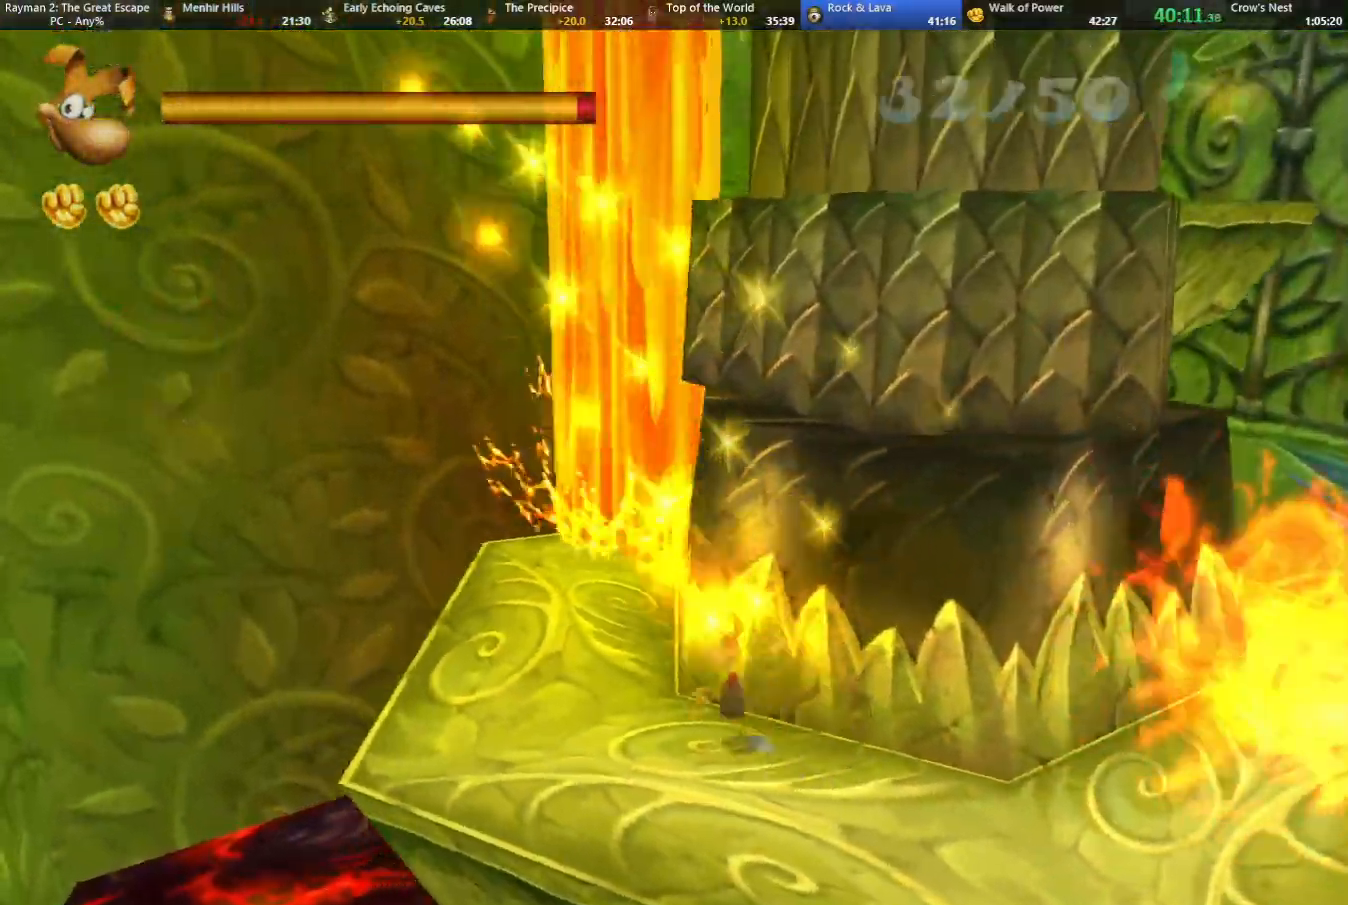
{"keys": ["left", "shoot", "up"], "events": [[17, "shoot", "up"], [133, "shoot", "down"], [167, "jump", "up"], [217, "shoot", "up"], [267, "shoot", "down"], [367, "shoot", "up"], [467, "shoot", "down"]]}
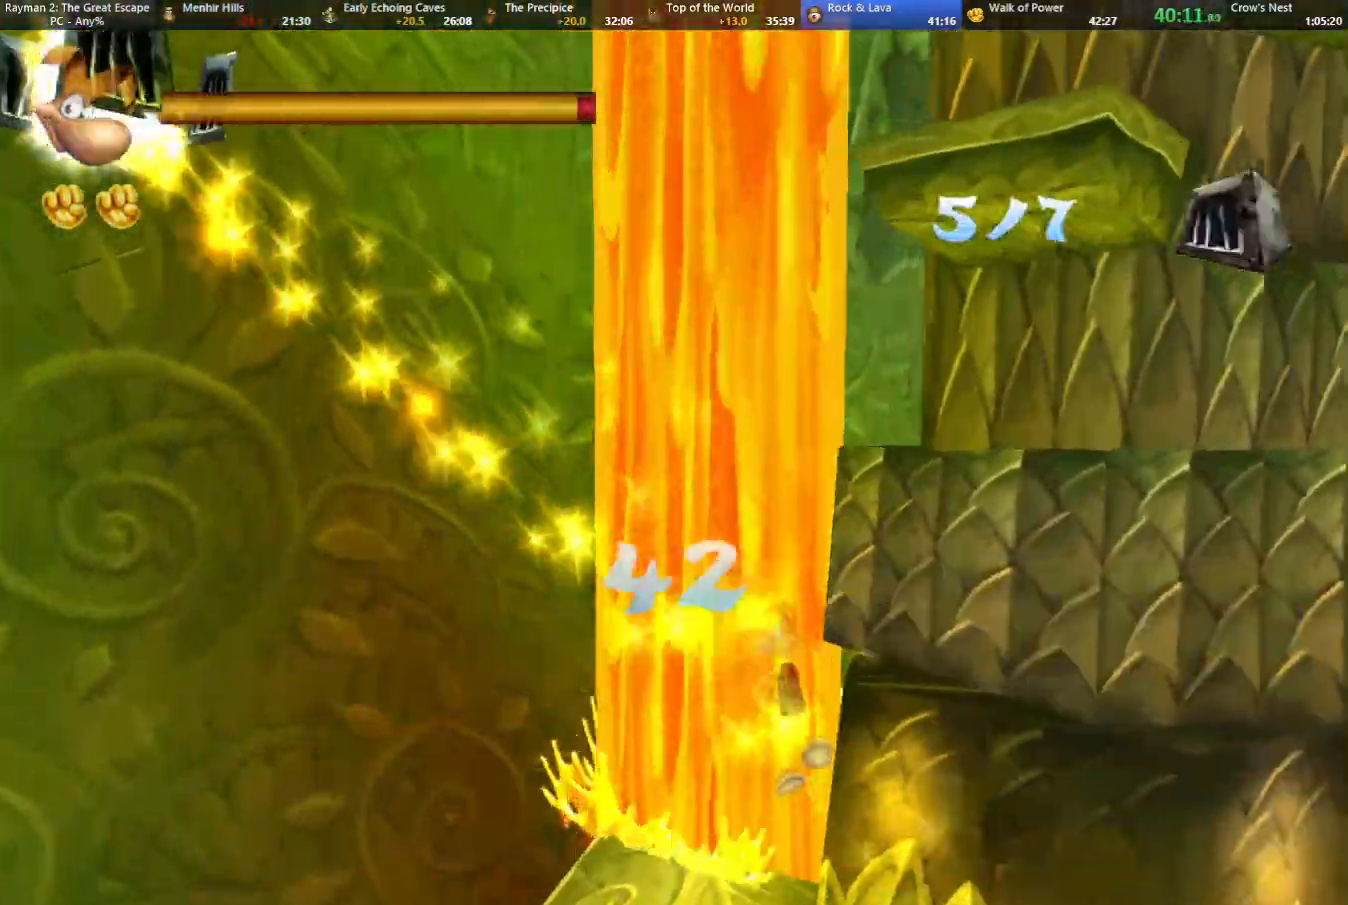
{"keys": ["up"], "events": [[17, "left", "up"], [67, "shoot", "up"], [100, "shoot", "down"], [150, "shoot", "up"]]}
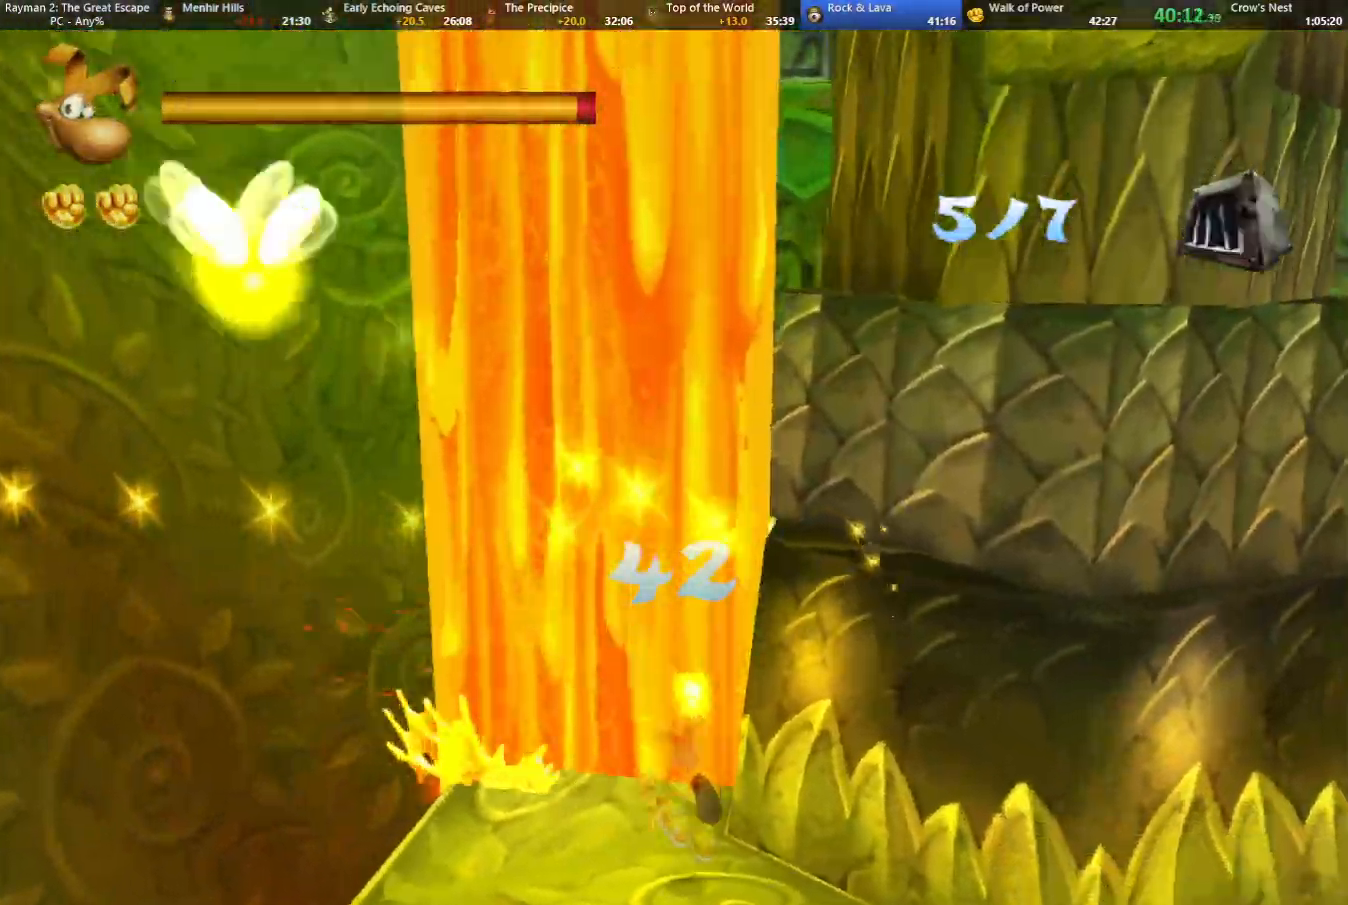
{"keys": ["up"], "events": [[250, "left", "down"], [350, "left", "up"]]}
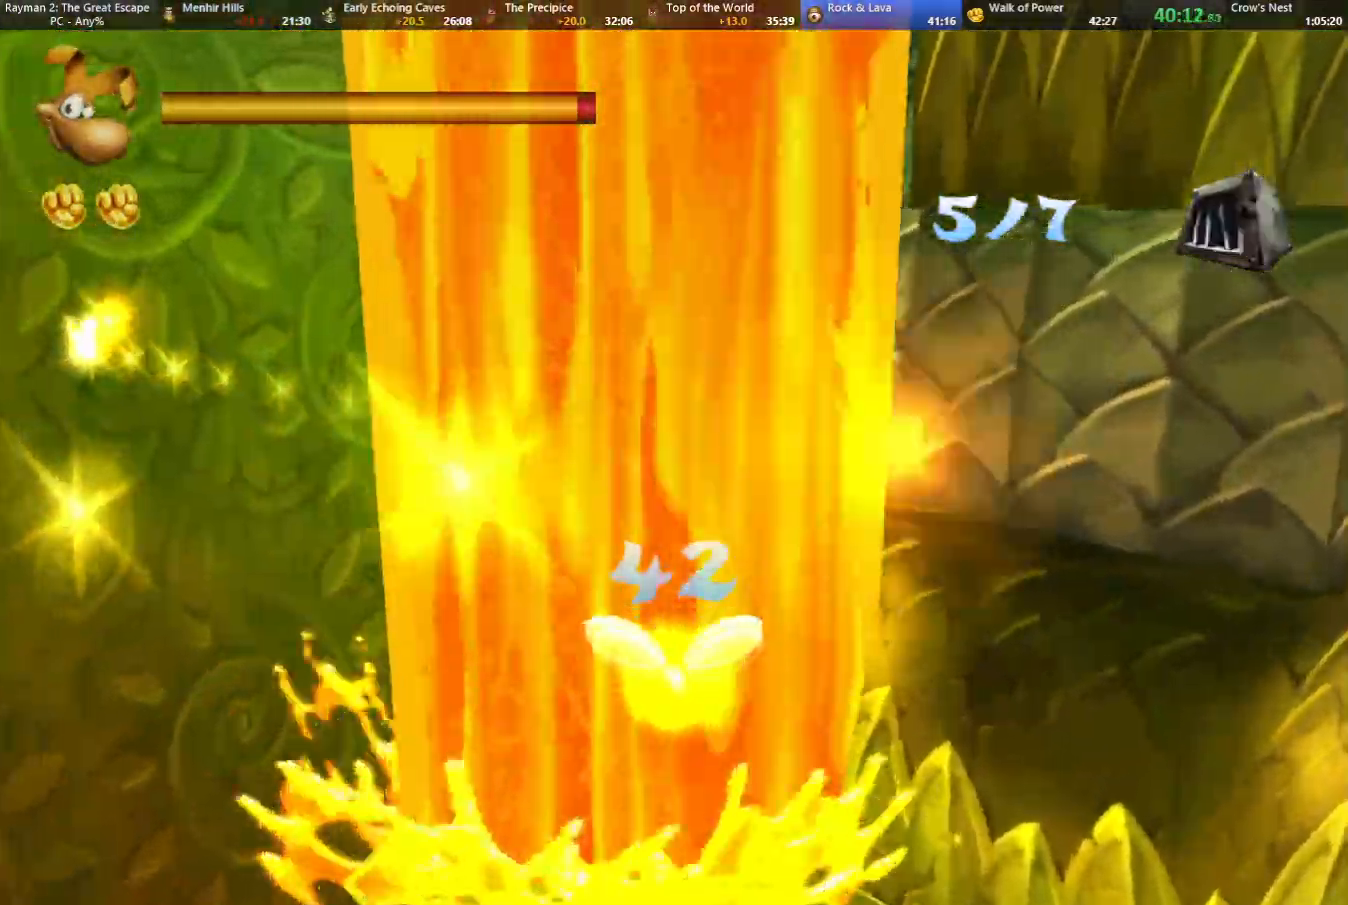
{"keys": [], "events": [[33, "up", "up"]]}
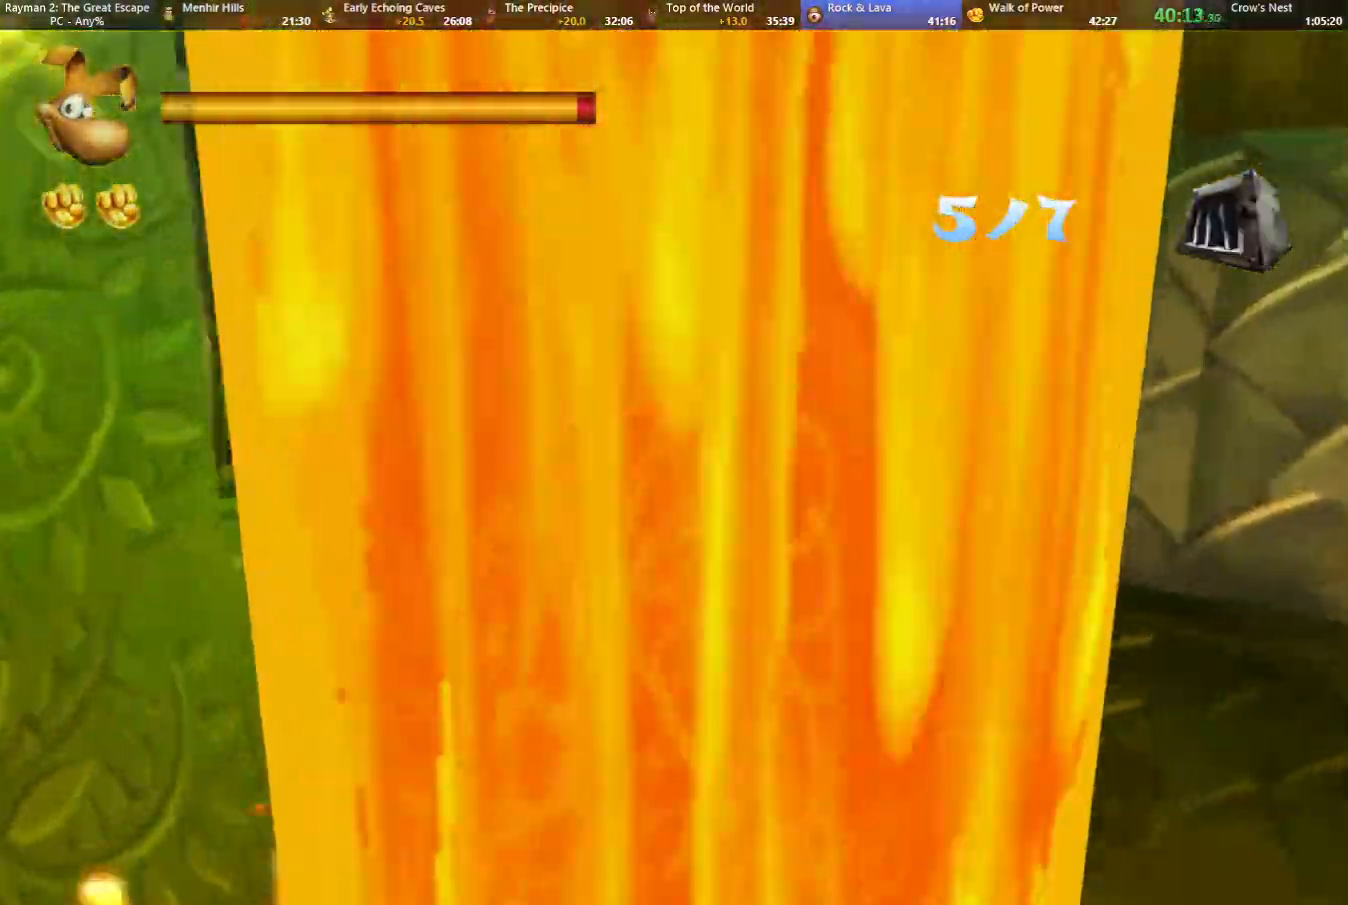
{"keys": [], "events": []}
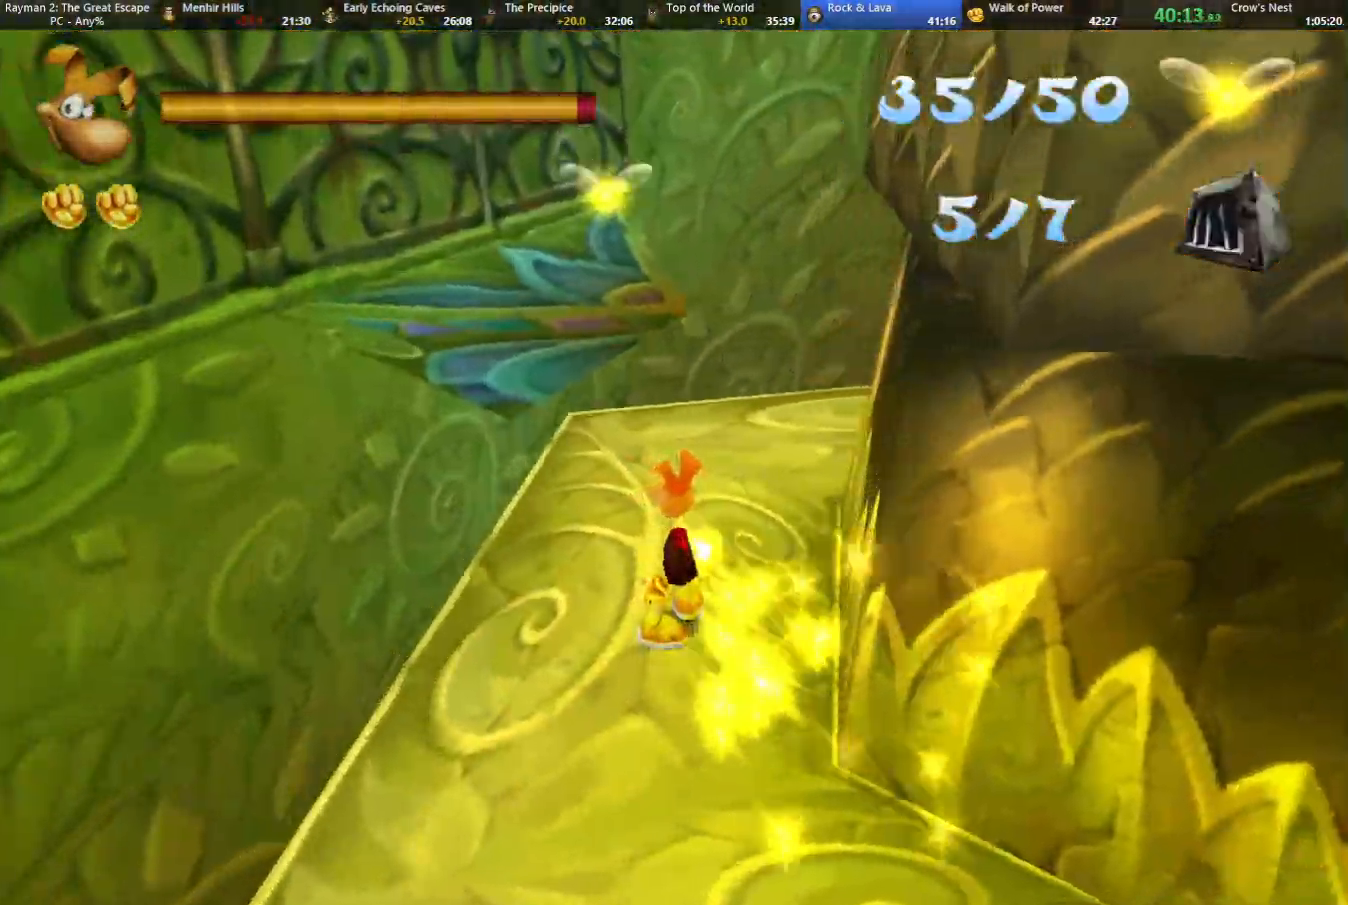
{"keys": ["jump", "left", "up"], "events": [[67, "left", "down"], [117, "up", "down"], [450, "jump", "down"]]}
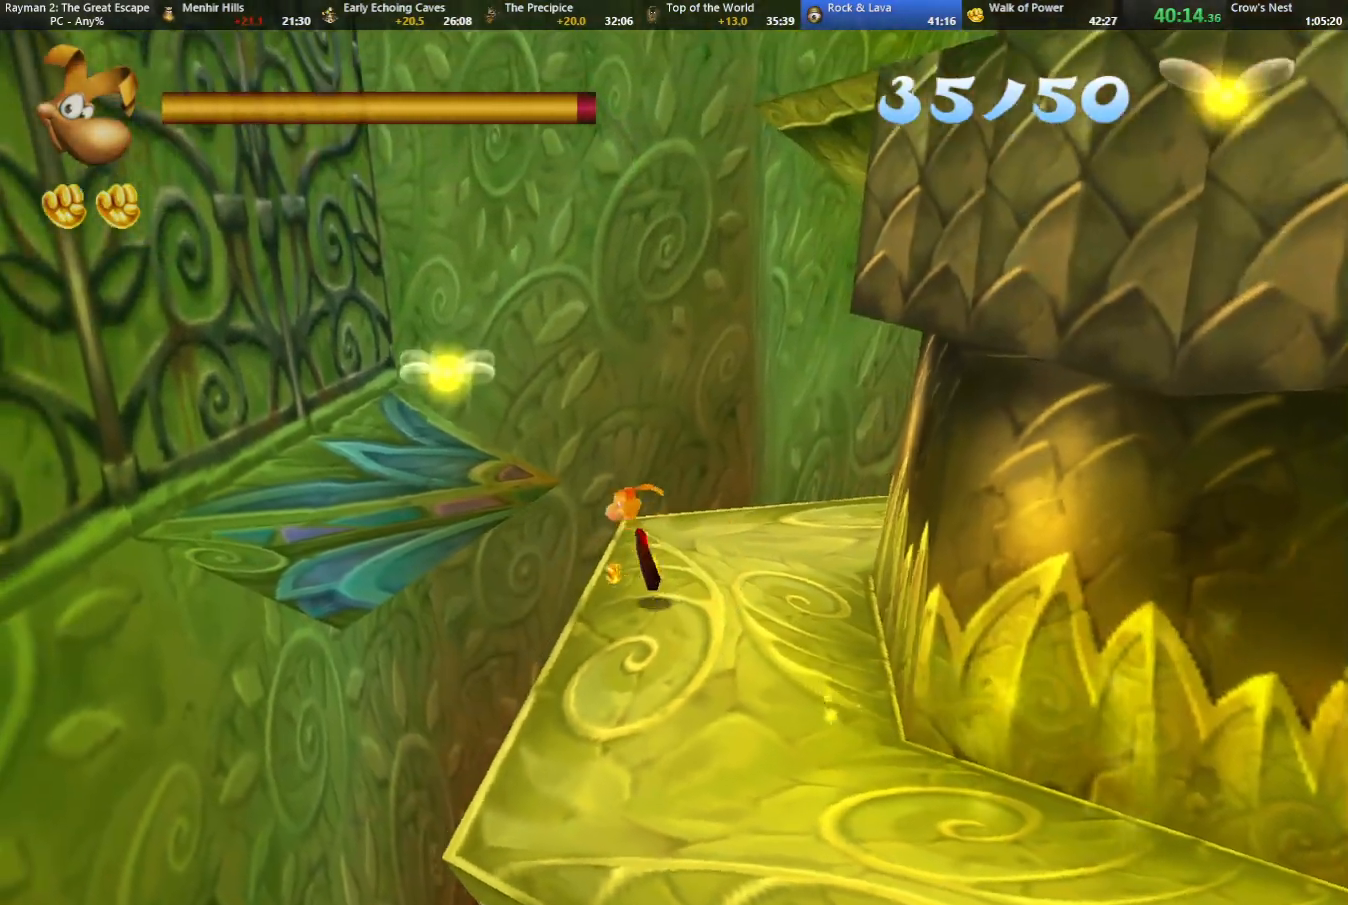
{"keys": ["left", "up"], "events": [[133, "jump", "up"]]}
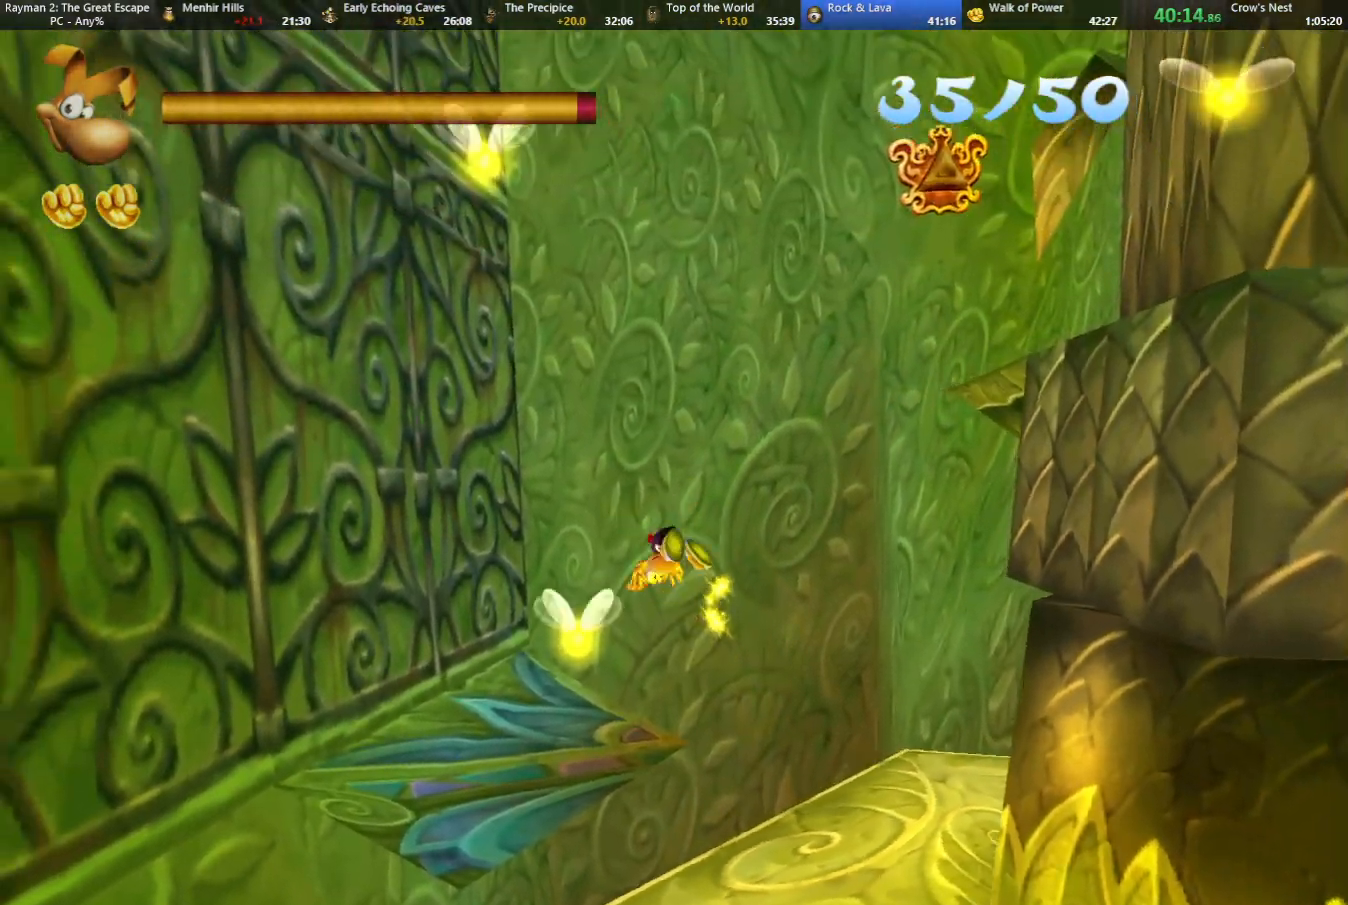
{"keys": ["left"], "events": [[433, "up", "up"]]}
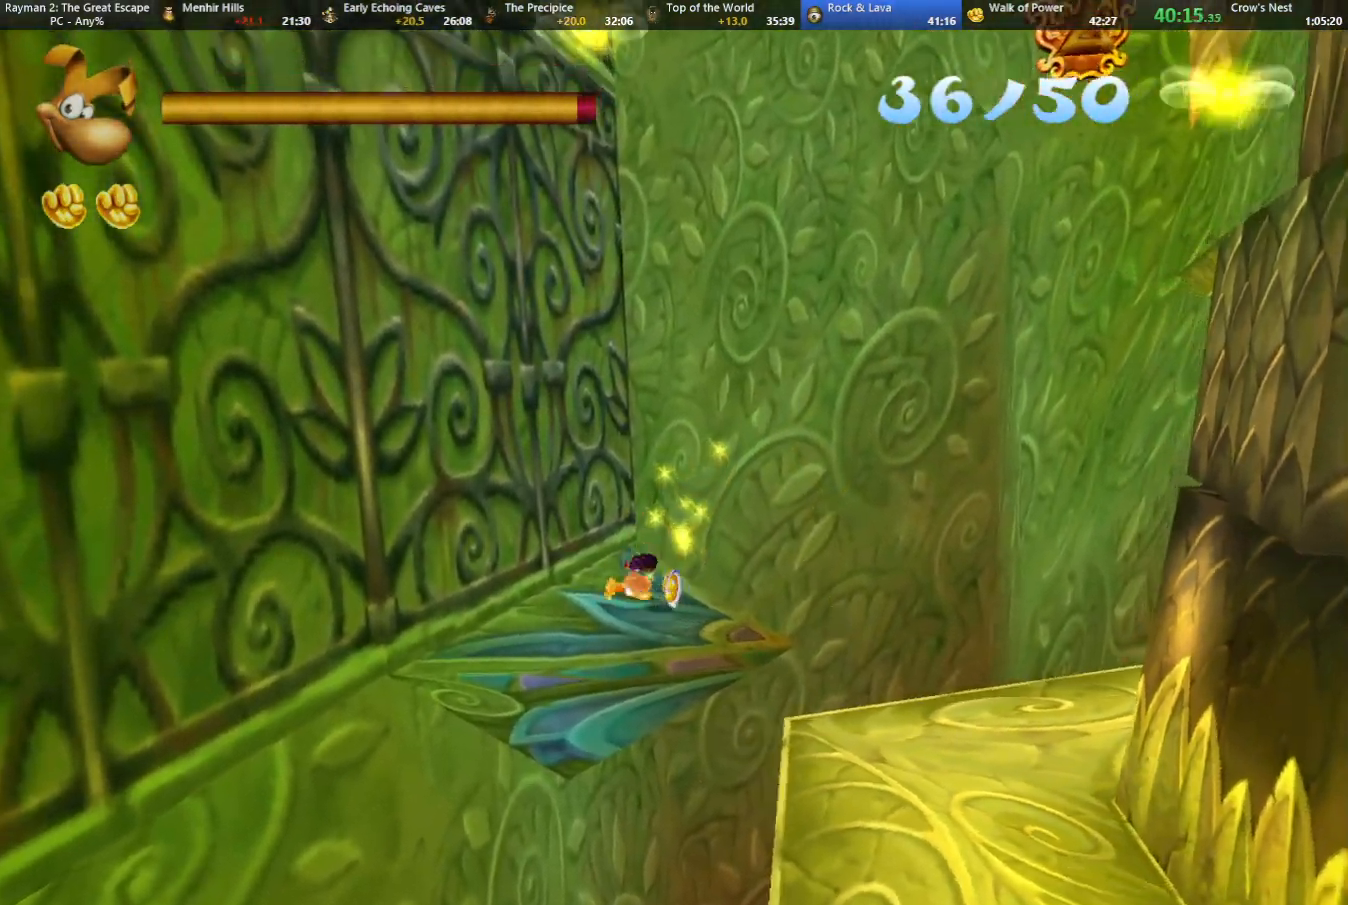
{"keys": ["left"], "events": [[117, "jump", "down"], [400, "jump", "up"]]}
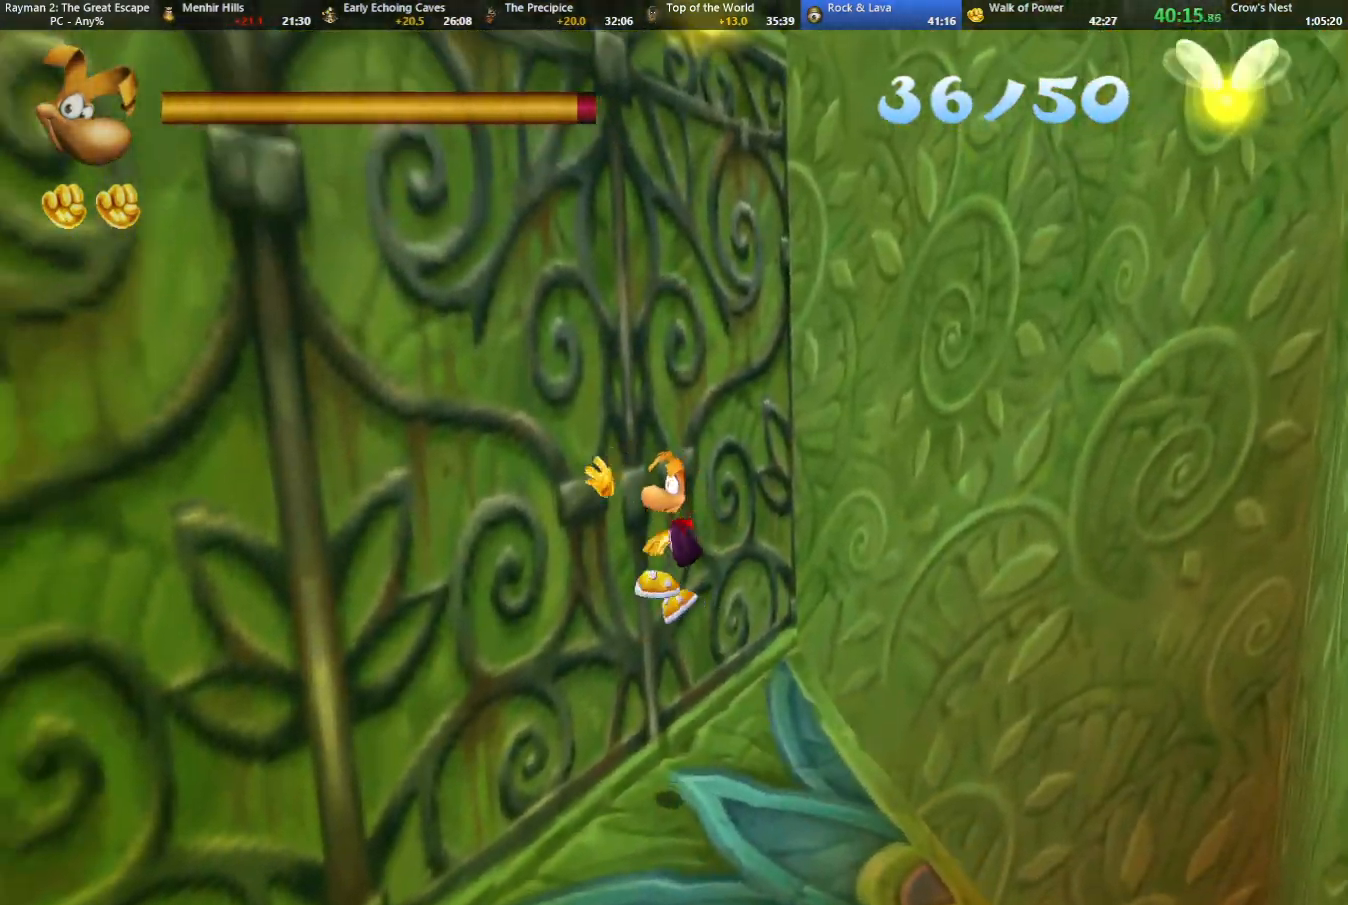
{"keys": ["left", "up"], "events": [[33, "jump", "down"], [183, "up", "down"], [233, "jump", "up"], [317, "jump", "down"], [500, "jump", "up"]]}
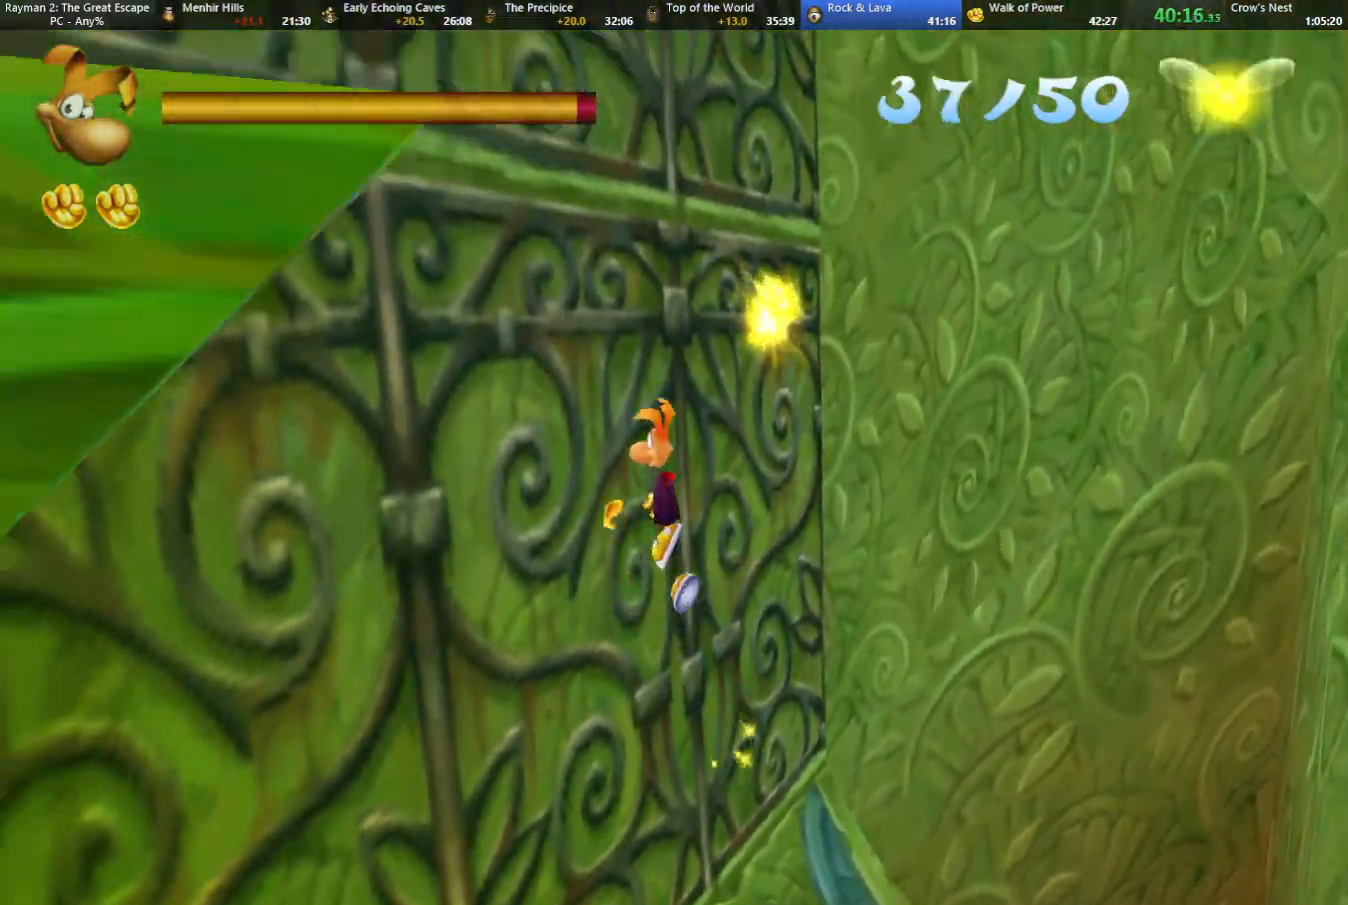
{"keys": ["jump", "left", "up"], "events": [[100, "jump", "down"], [233, "jump", "up"], [333, "jump", "down"]]}
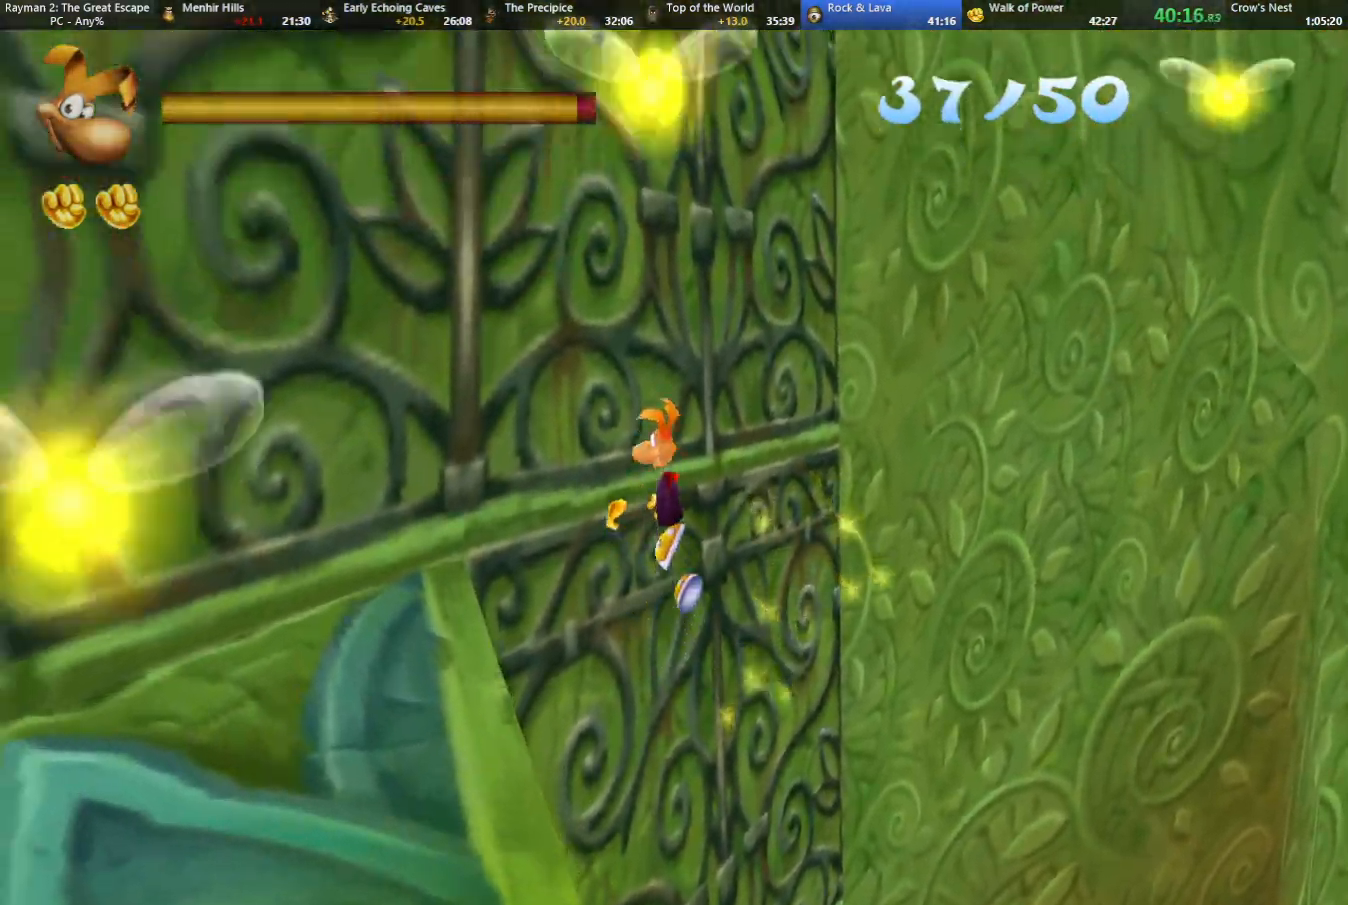
{"keys": ["down", "jump"], "events": [[17, "jump", "up"], [167, "up", "up"], [217, "left", "up"], [250, "down", "down"], [350, "jump", "down"]]}
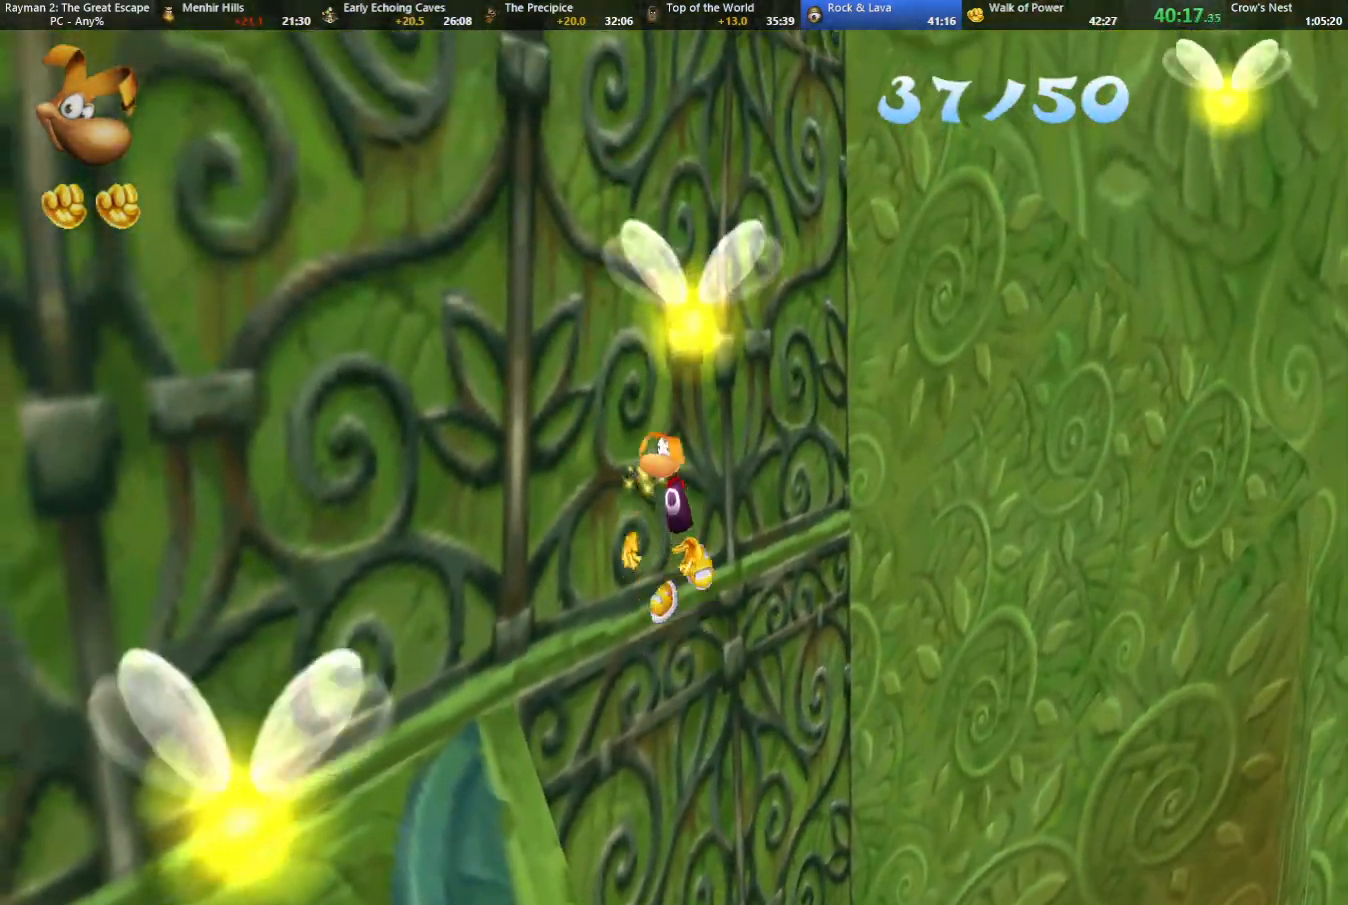
{"keys": ["down", "left"], "events": [[133, "jump", "up"], [317, "left", "down"]]}
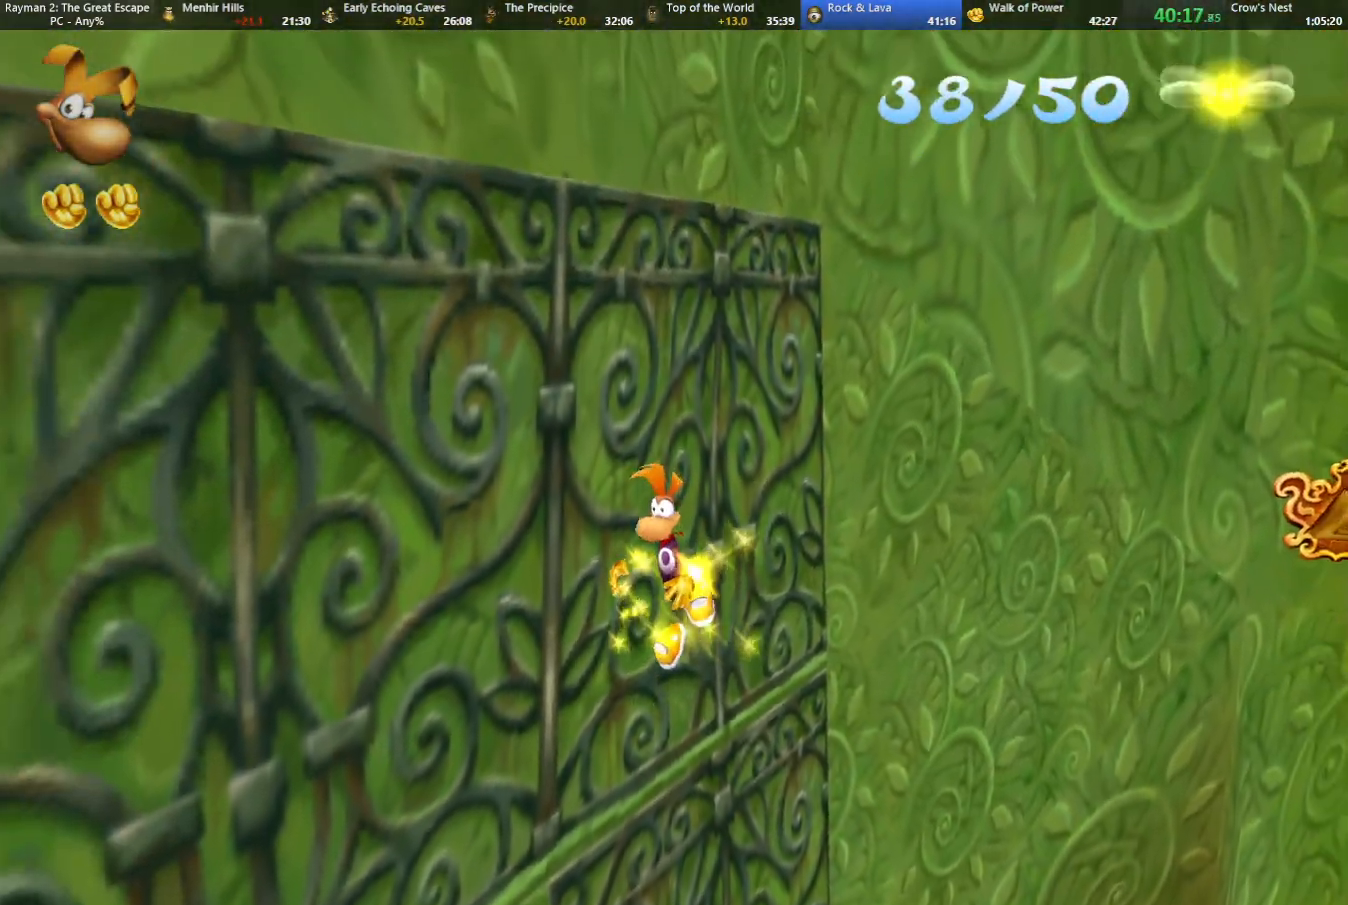
{"keys": ["left", "up"], "events": [[233, "down", "up"], [433, "up", "down"]]}
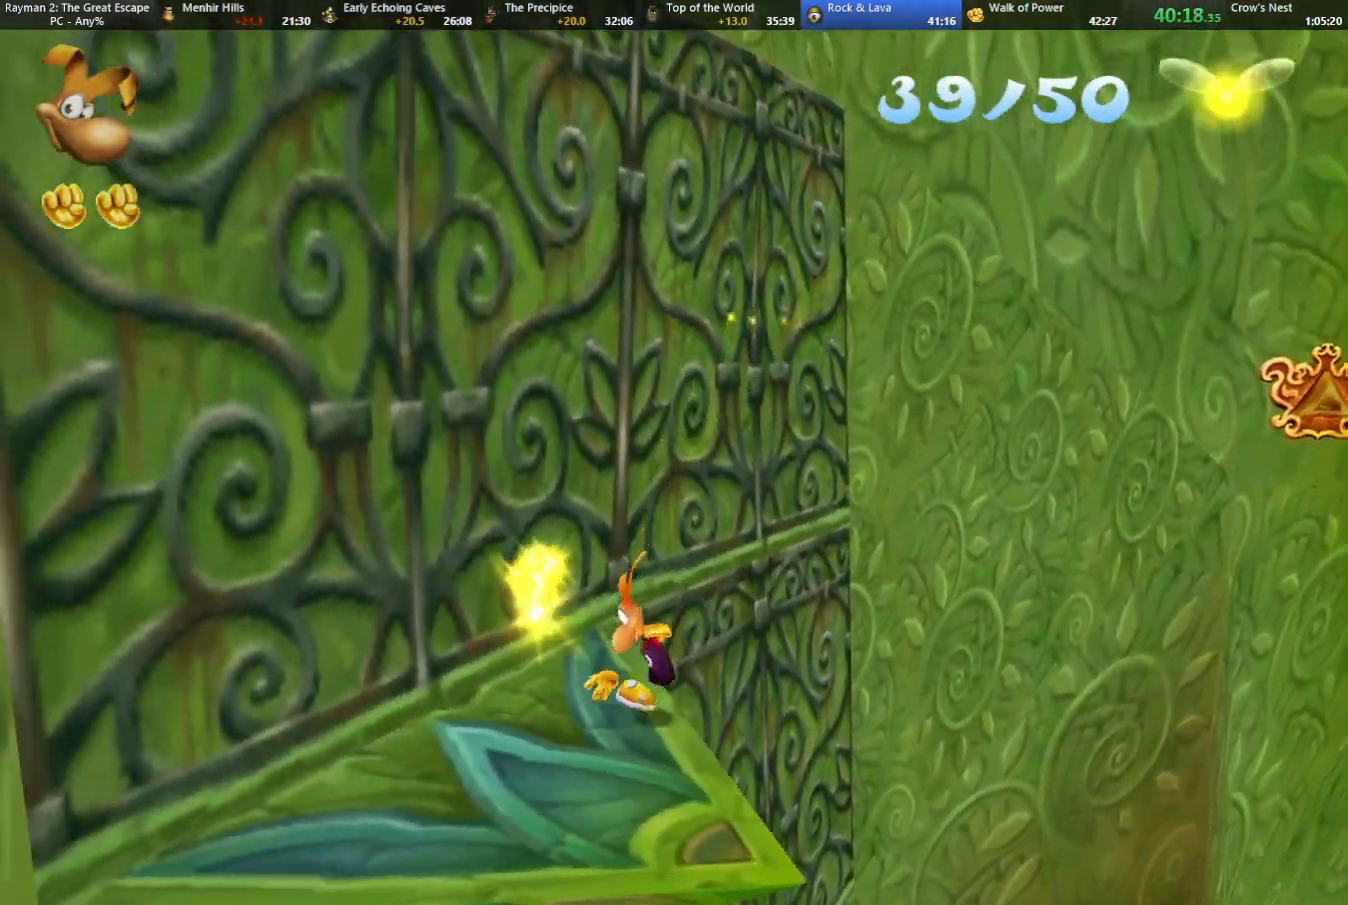
{"keys": ["jump", "up"], "events": [[17, "left", "up"], [17, "right", "down"], [167, "right", "up"], [300, "jump", "down"]]}
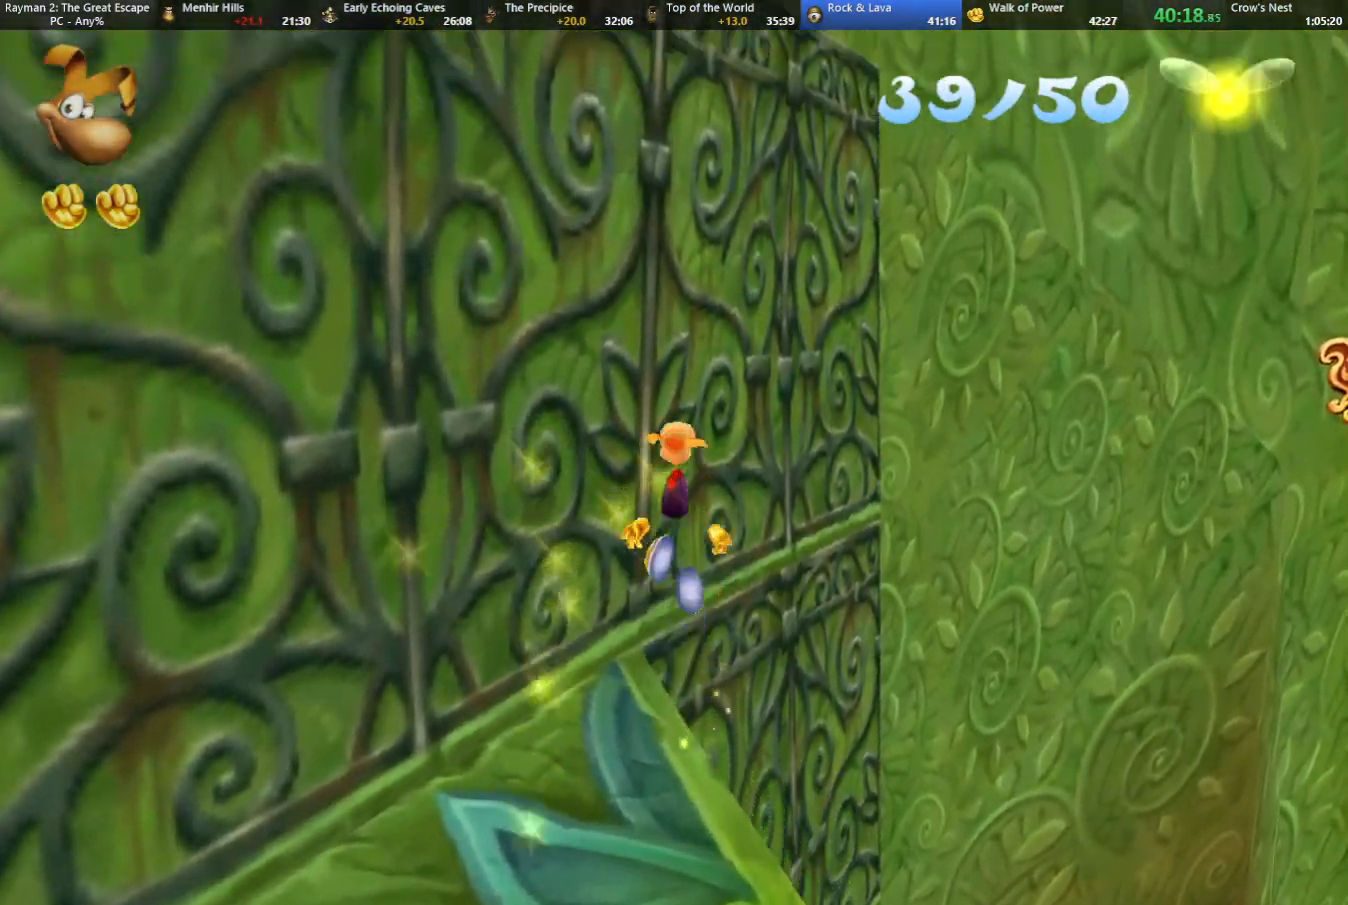
{"keys": ["right", "up"], "events": [[267, "jump", "up"], [367, "right", "down"]]}